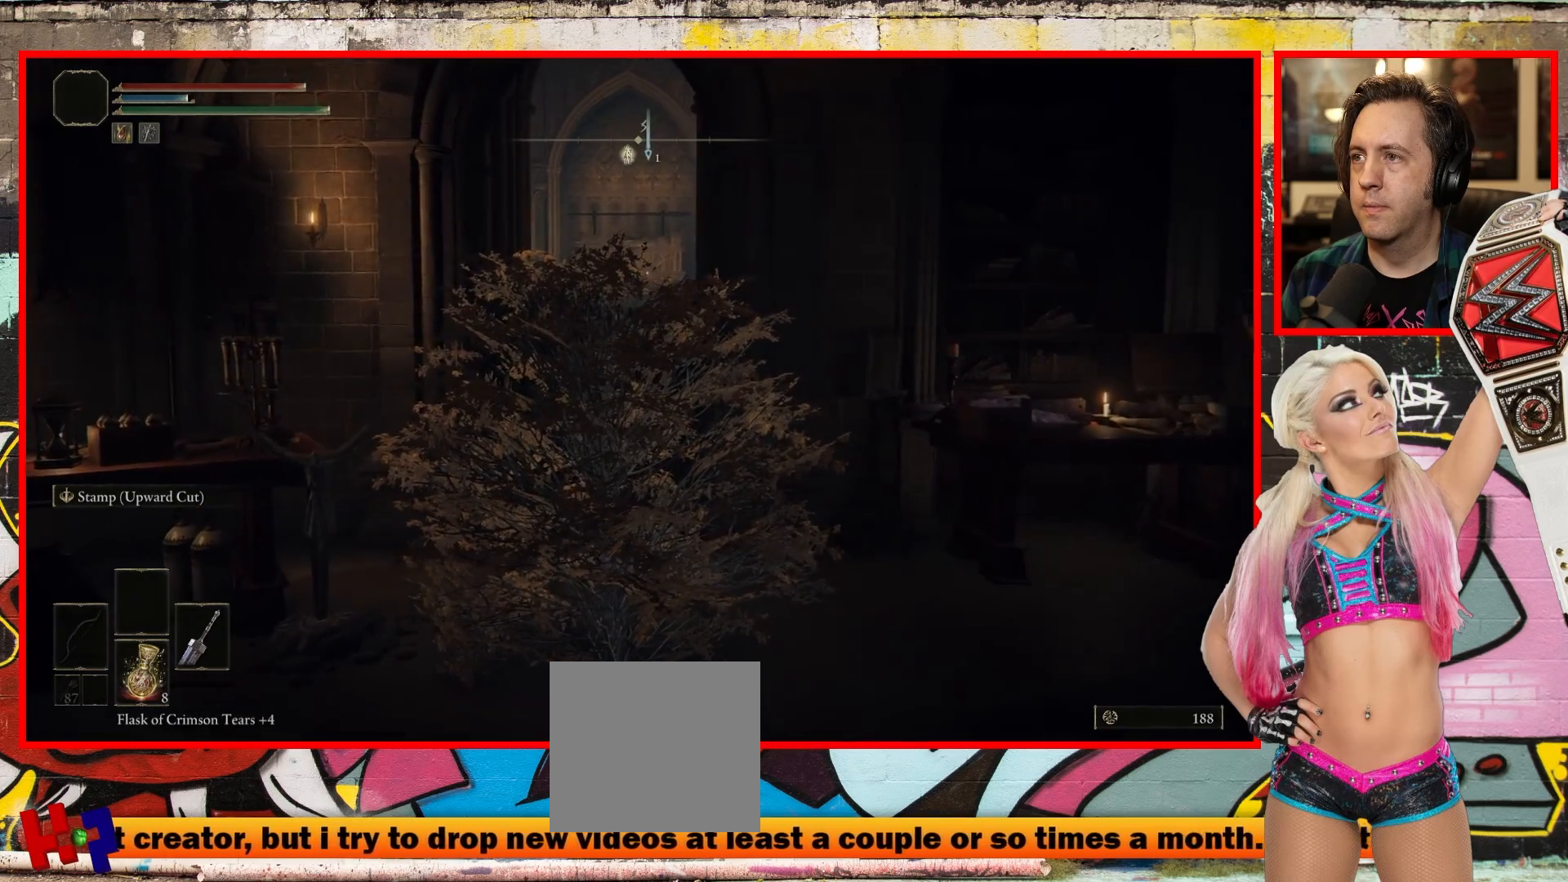
Gameplay with a controller (Xbox layout); each line is a JSON object with the inputs held at the frame after it. "events" lists button and stick changes between this image and that frame as [ms after this image, input, new state], when the widget could be followed in between.
{"buttons": [], "left_stick": "up-left", "right_stick": "center", "events": [[17, "right_stick", "right"], [483, "right_stick", "center"]]}
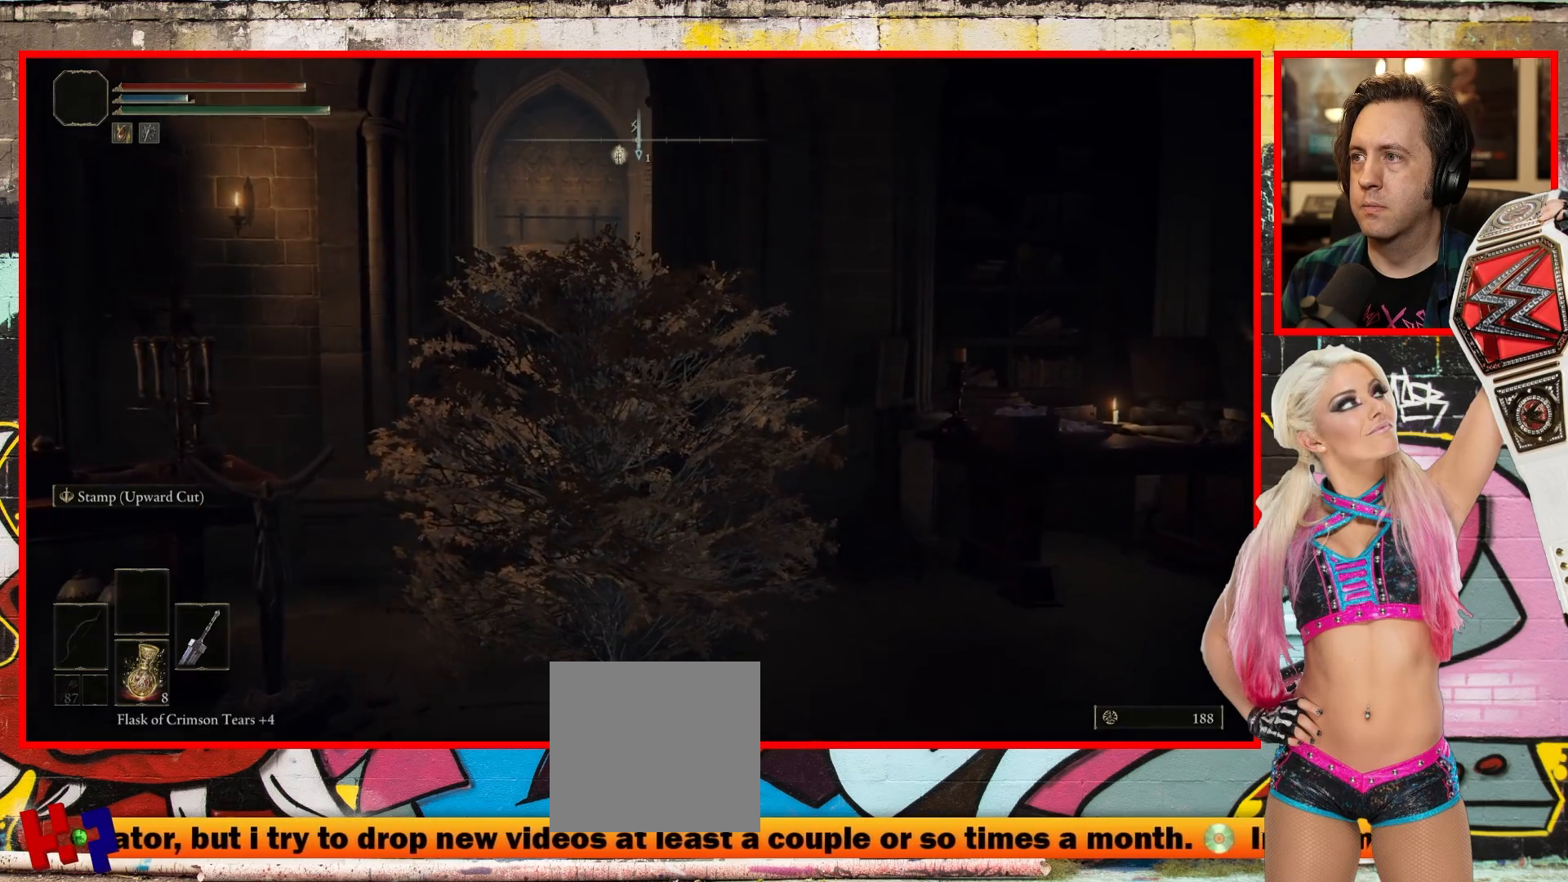
{"buttons": [], "left_stick": "up-left", "right_stick": "center", "events": []}
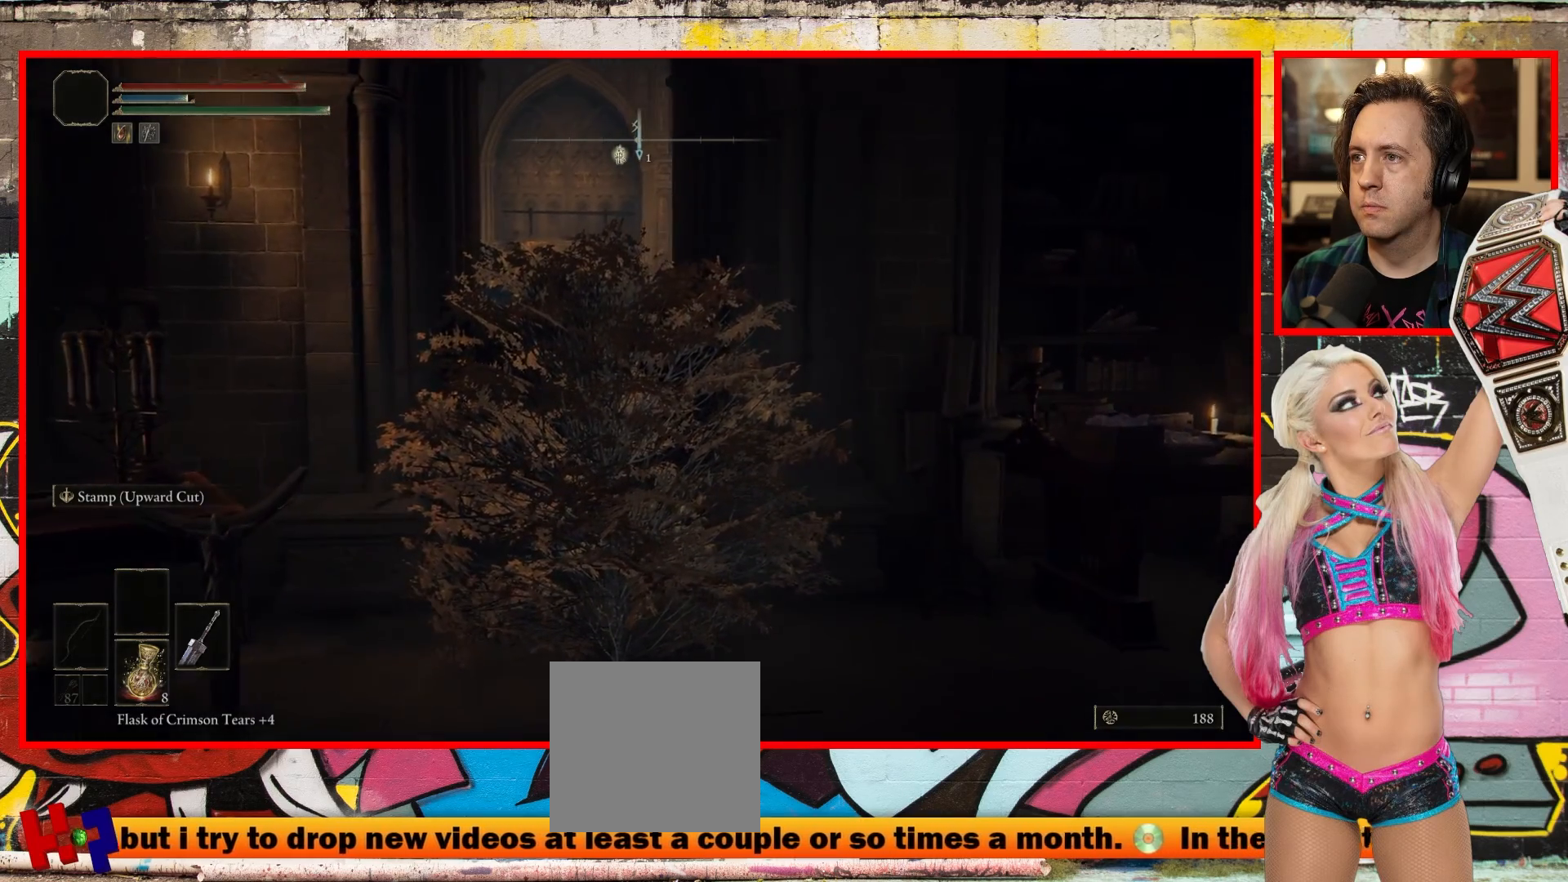
{"buttons": [], "left_stick": "up", "right_stick": "center", "events": [[133, "left_stick", "up"]]}
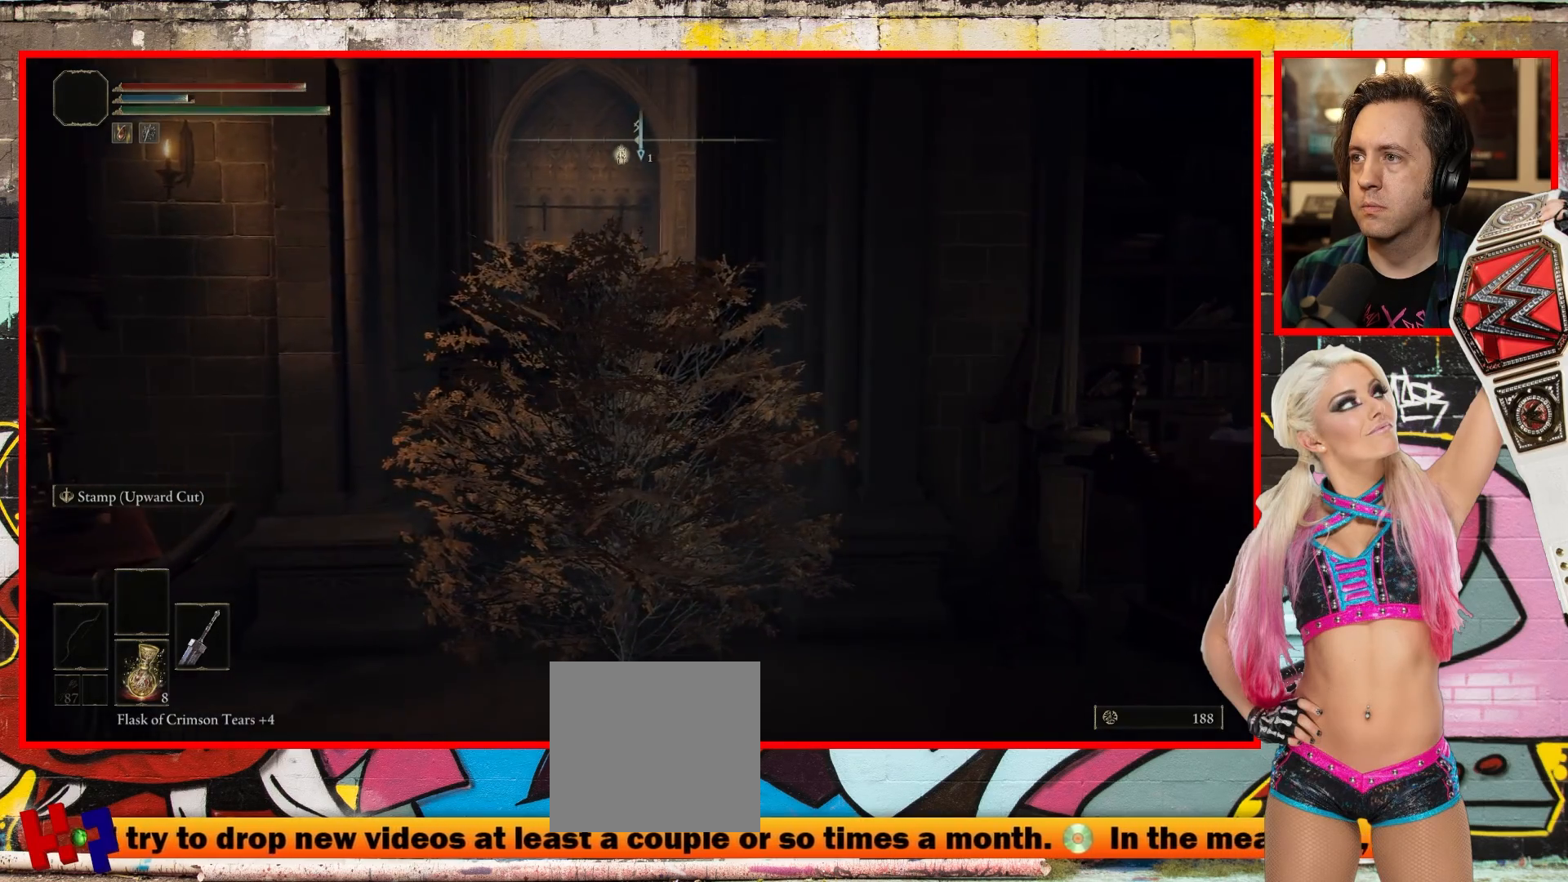
{"buttons": [], "left_stick": "up", "right_stick": "center", "events": []}
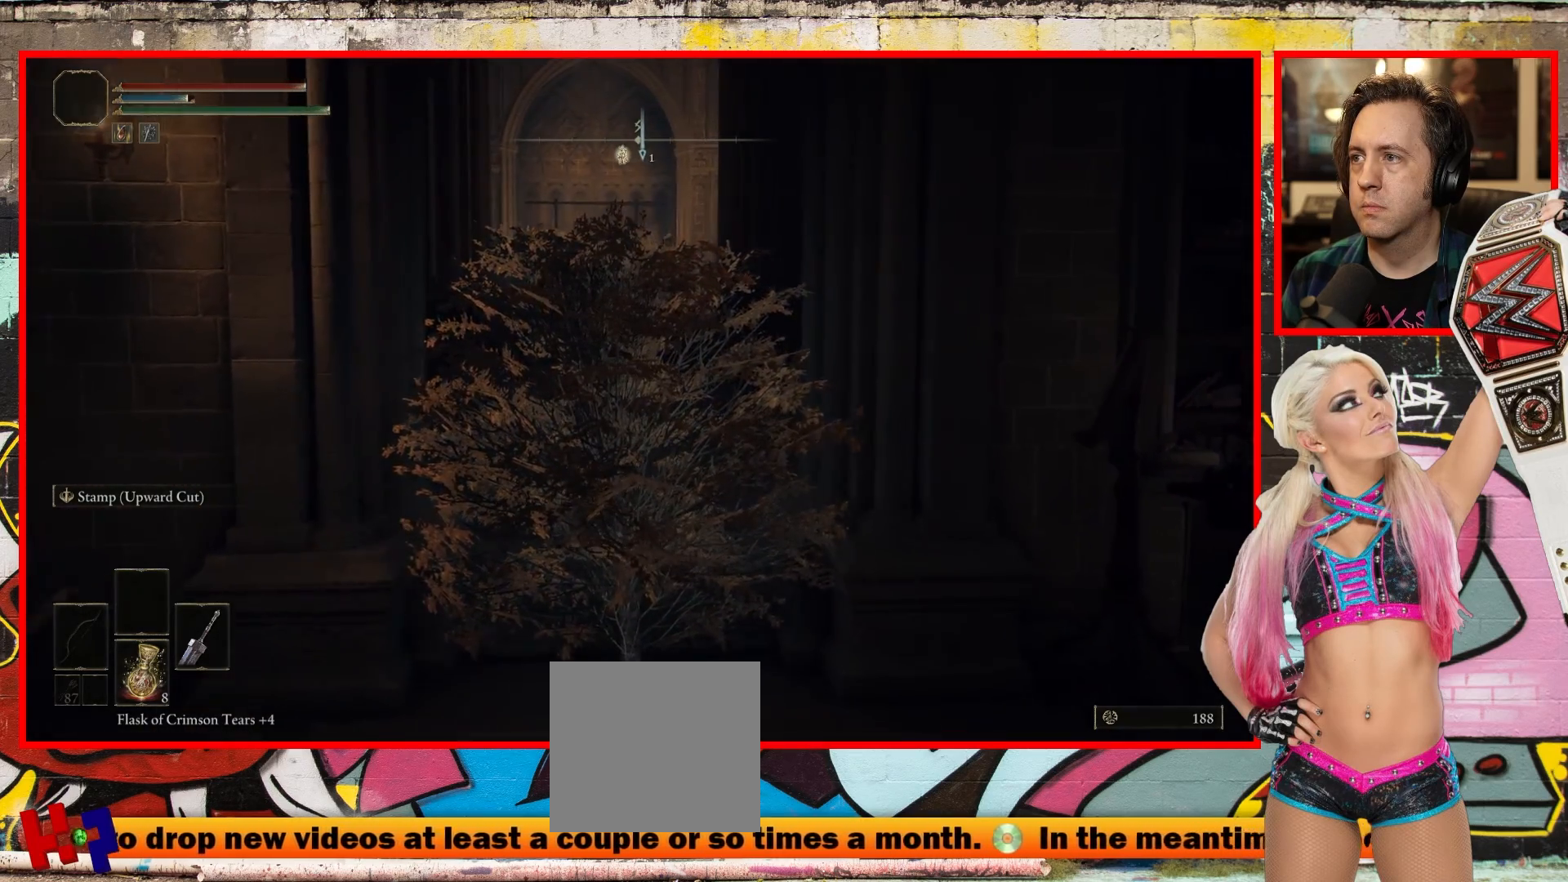
{"buttons": [], "left_stick": "up", "right_stick": "center", "events": []}
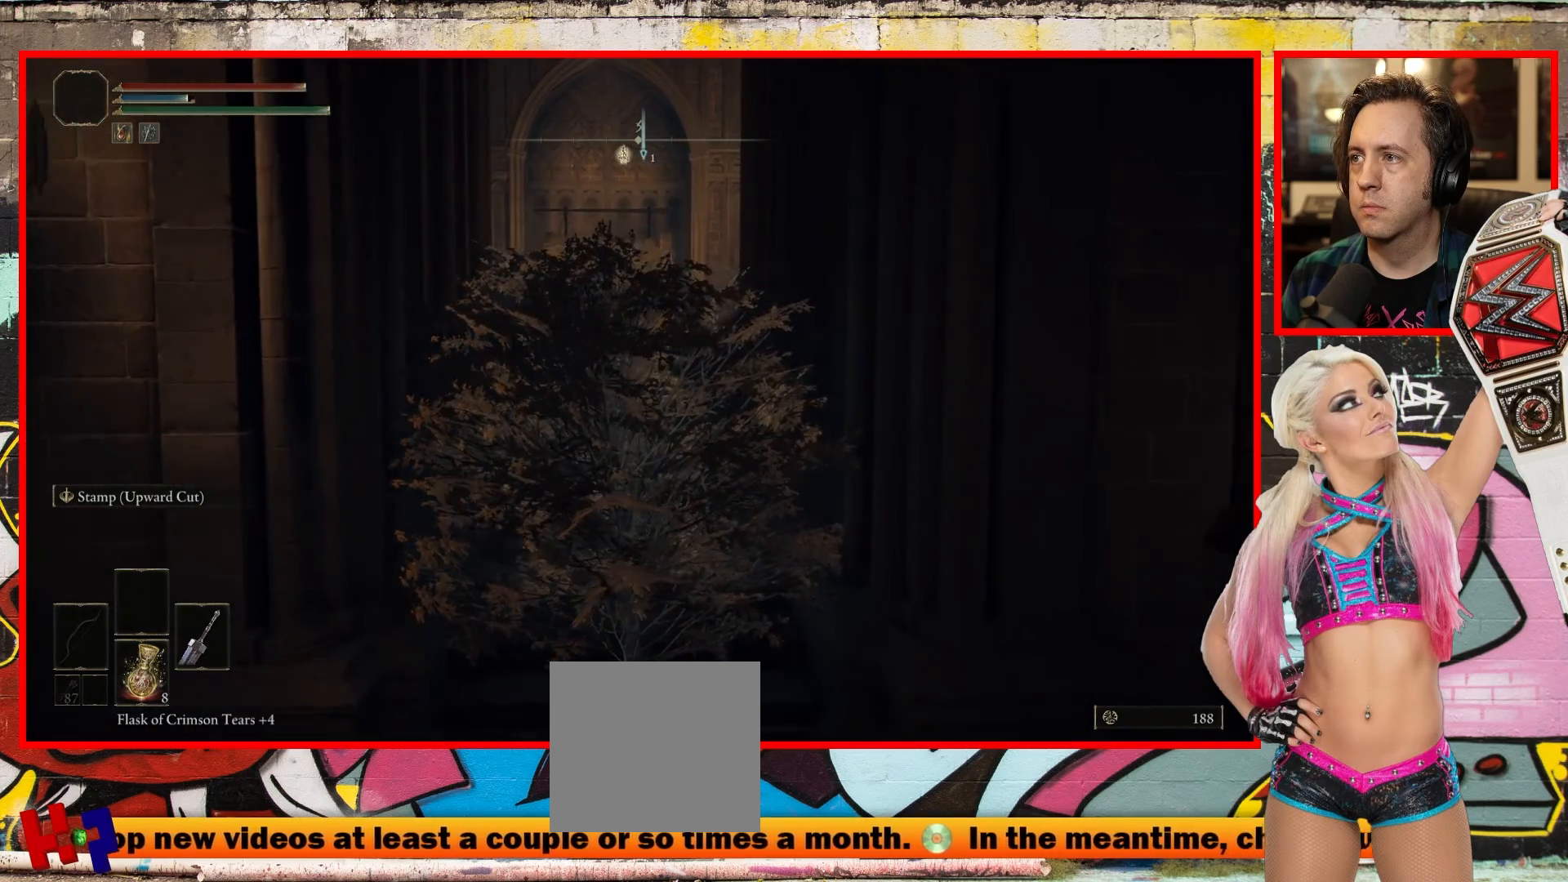
{"buttons": [], "left_stick": "up", "right_stick": "center", "events": []}
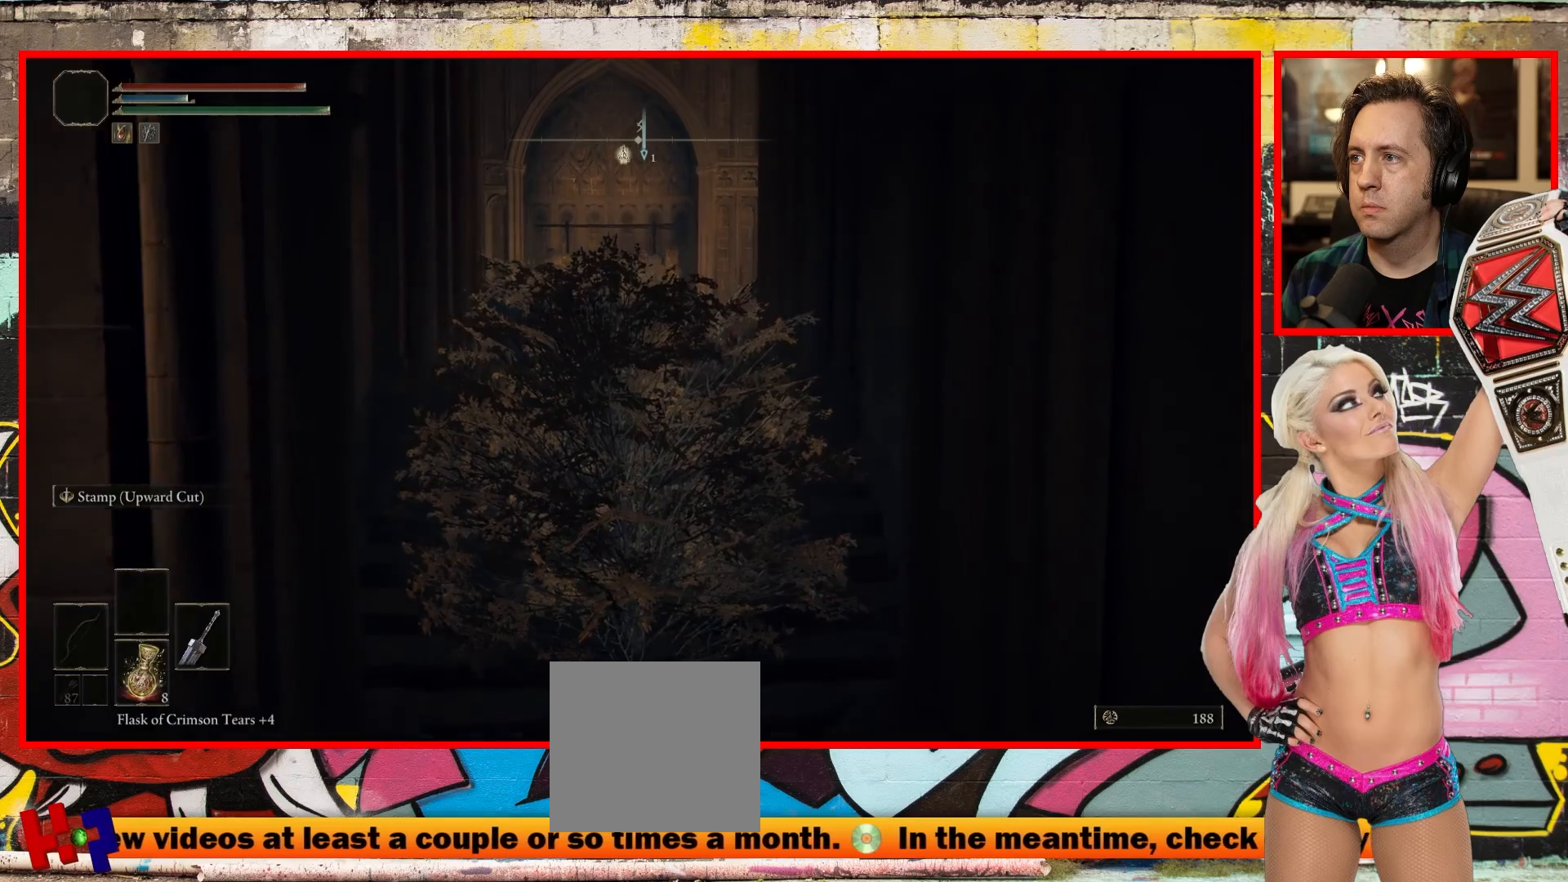
{"buttons": [], "left_stick": "up", "right_stick": "center", "events": [[183, "right_stick", "right"], [467, "right_stick", "center"]]}
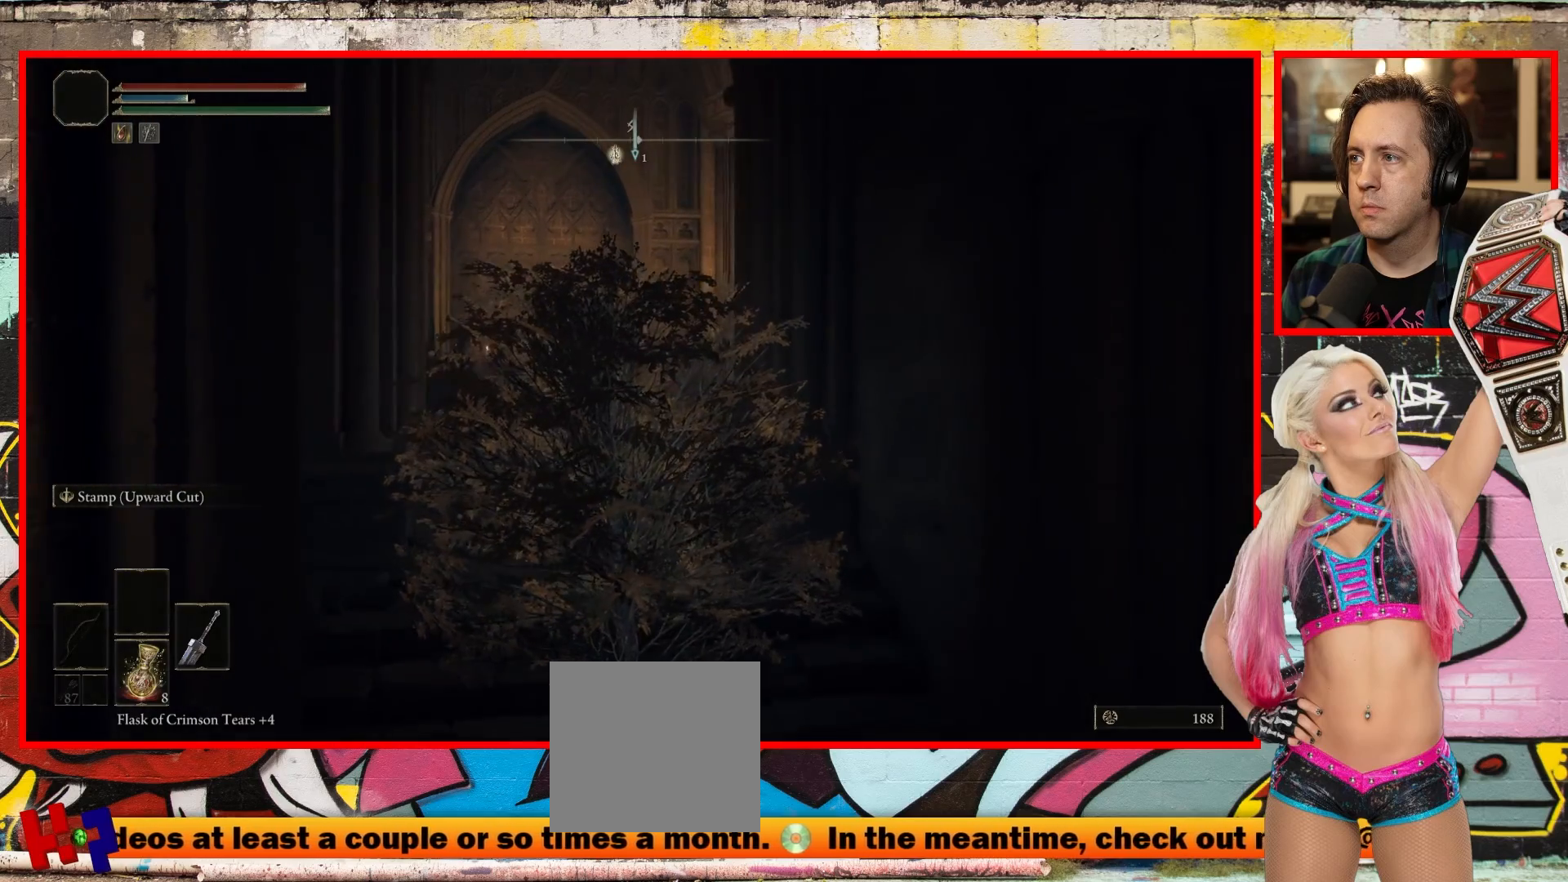
{"buttons": [], "left_stick": "up", "right_stick": "center", "events": []}
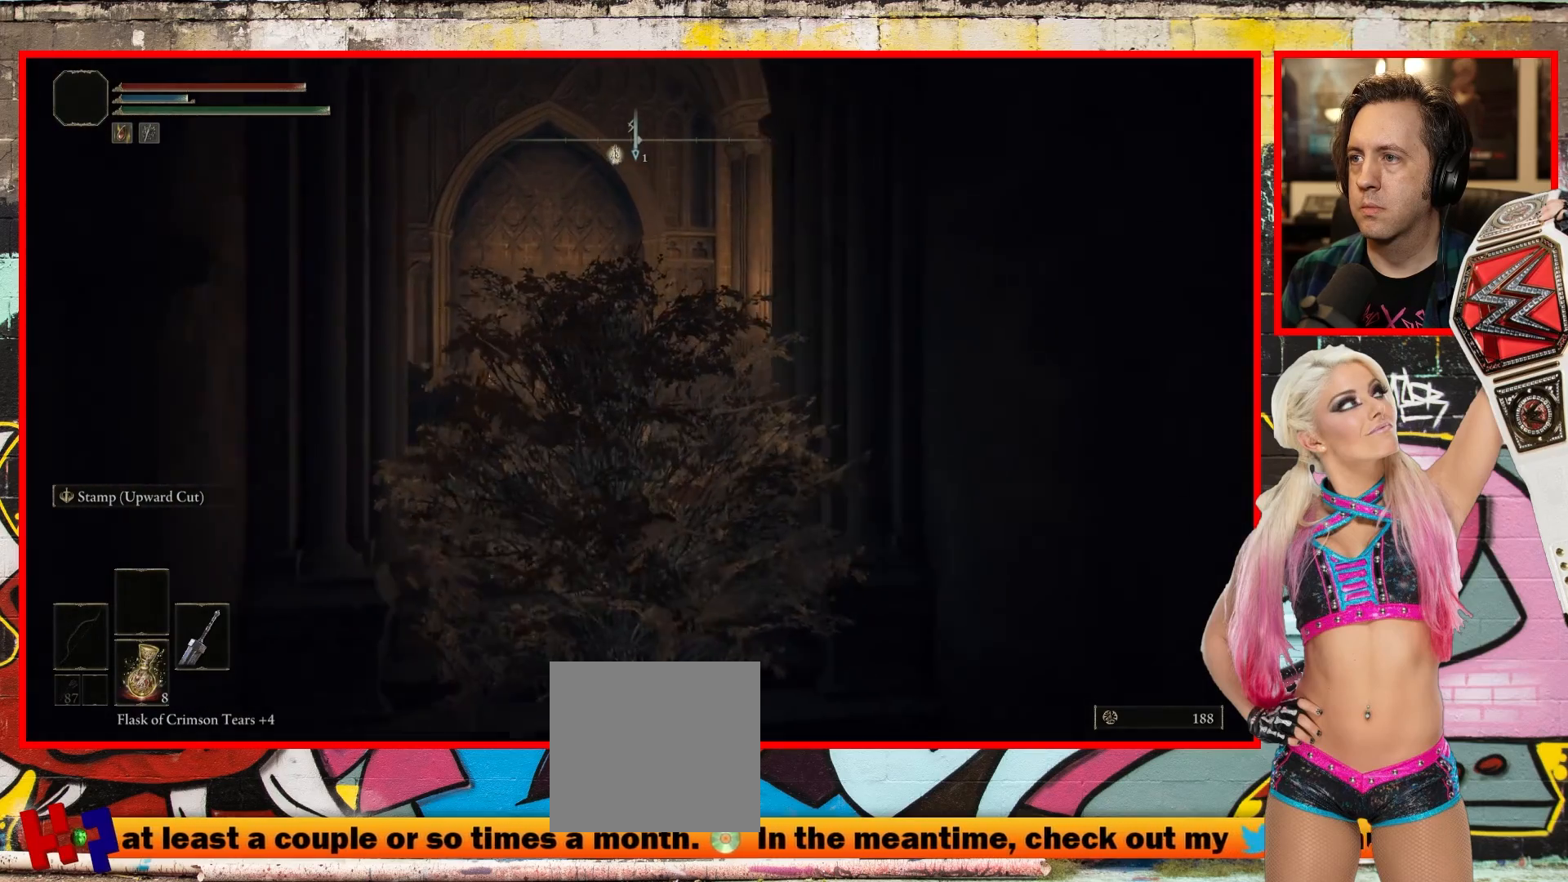
{"buttons": [], "left_stick": "up", "right_stick": "center", "events": []}
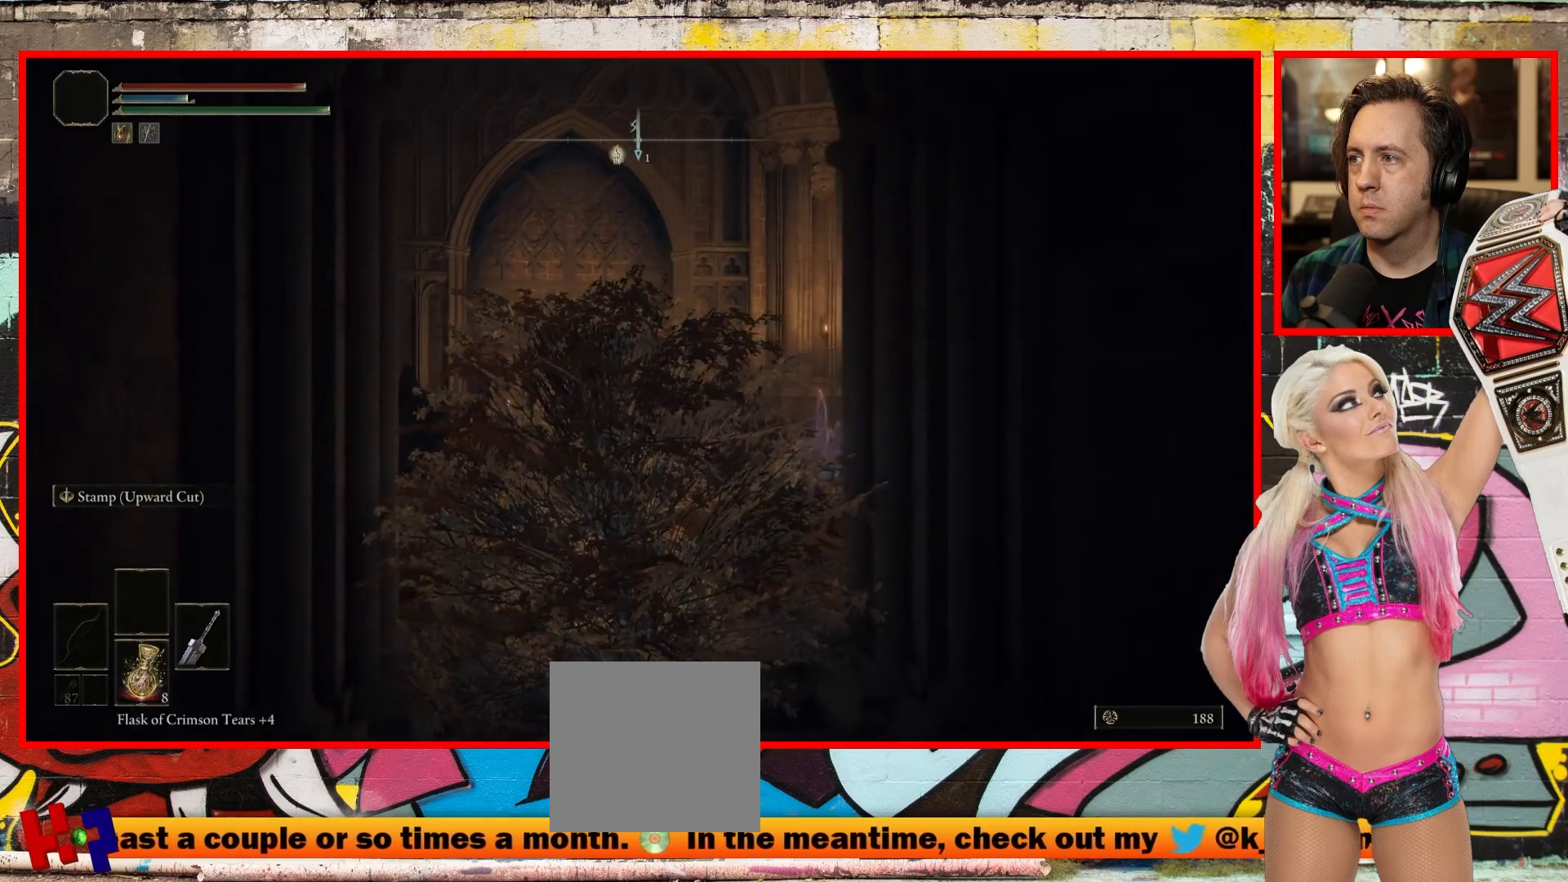
{"buttons": [], "left_stick": "up", "right_stick": "up-right", "events": [[100, "right_stick", "up-right"]]}
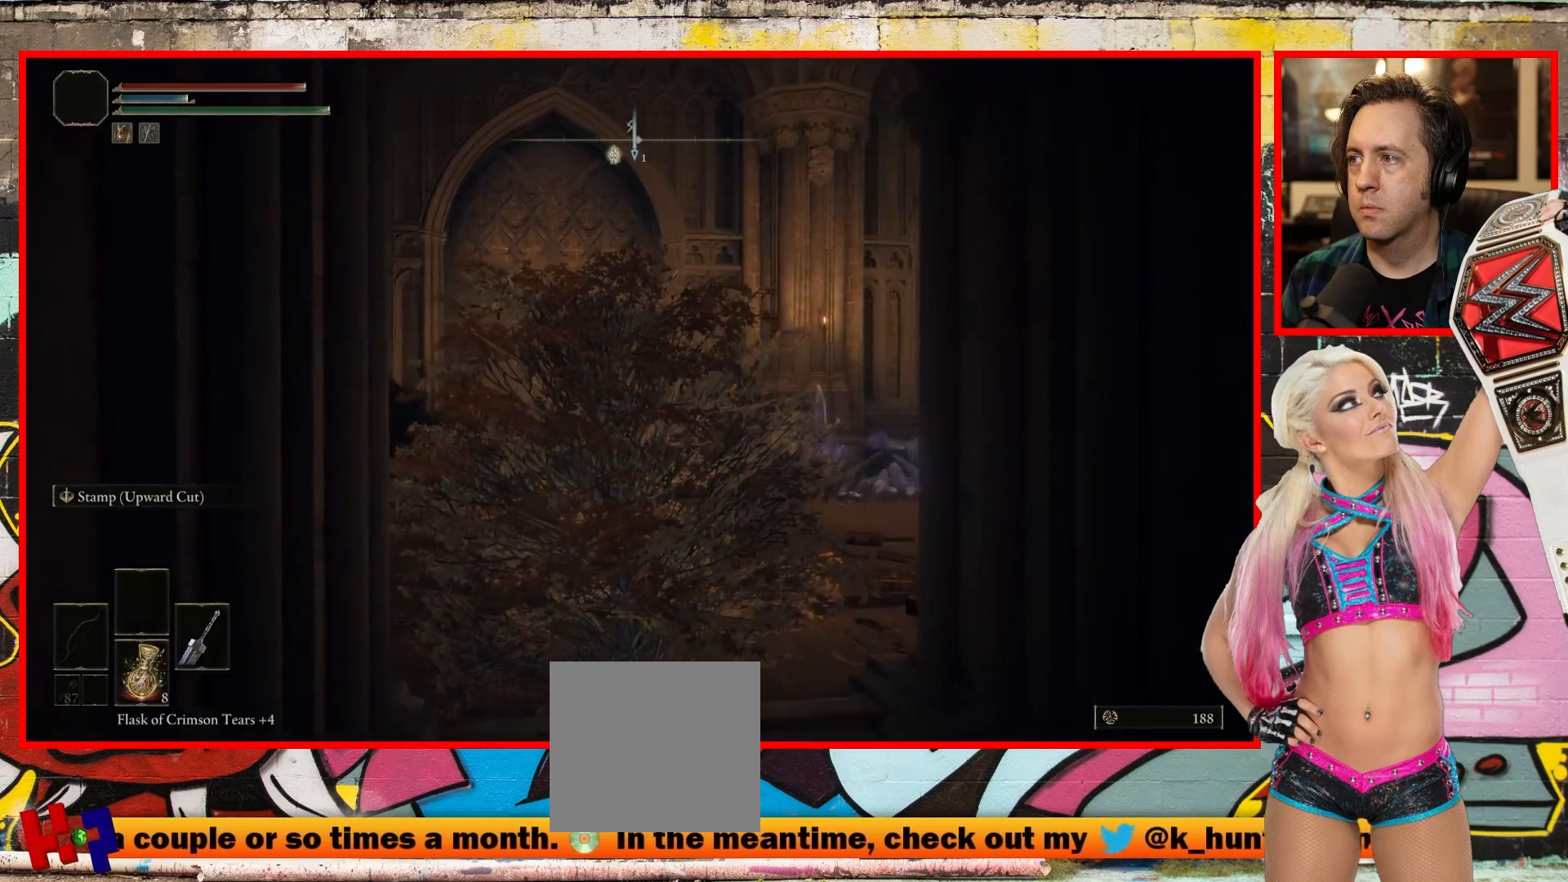
{"buttons": [], "left_stick": "up", "right_stick": "up-right", "events": []}
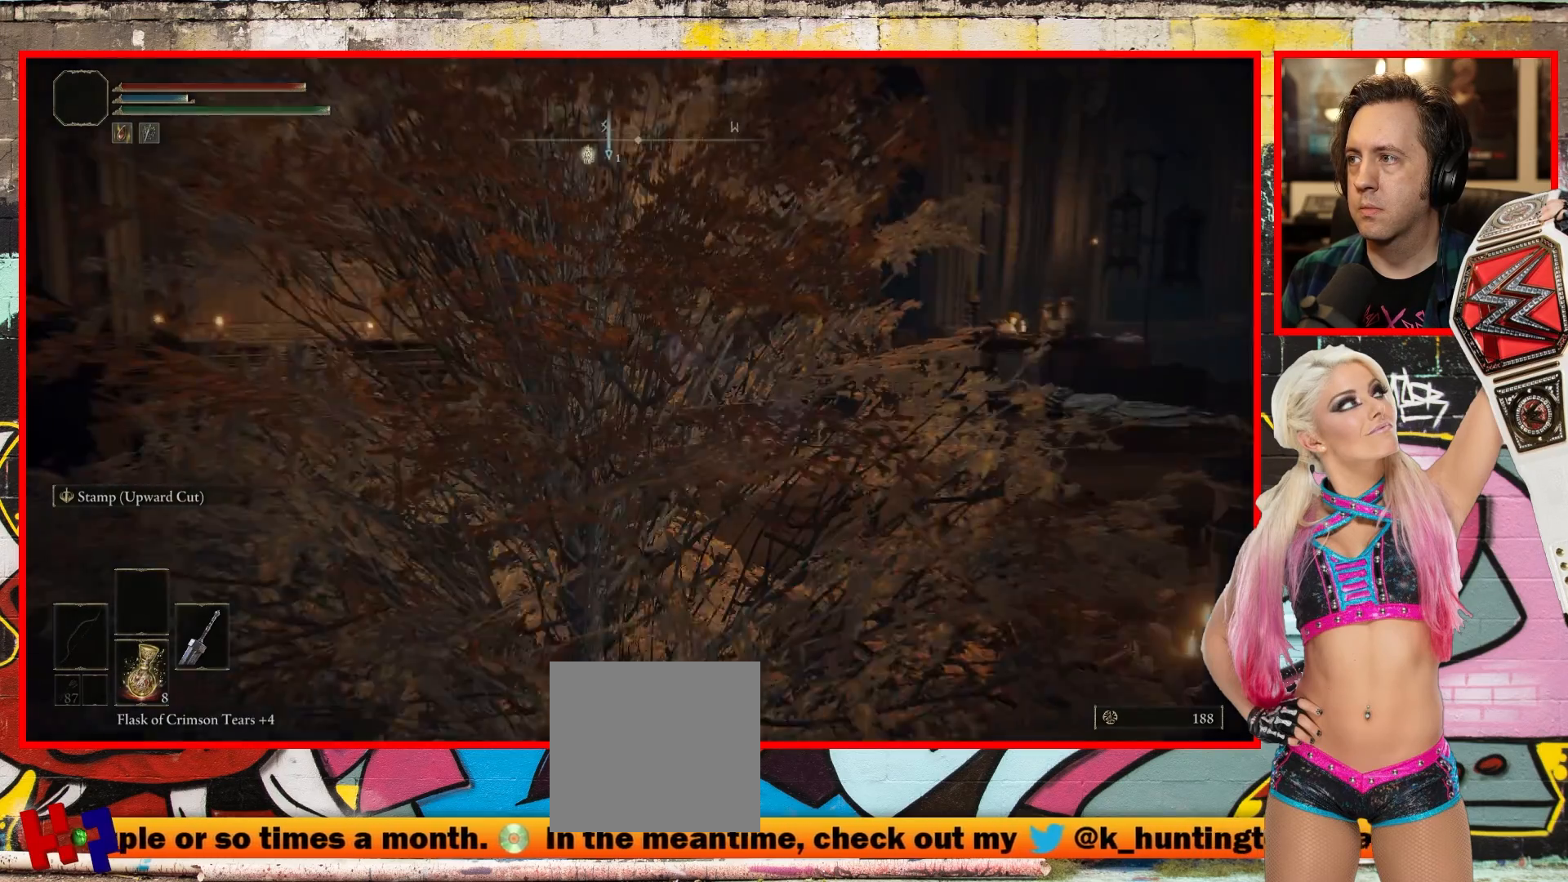
{"buttons": [], "left_stick": "up", "right_stick": "up-right", "events": []}
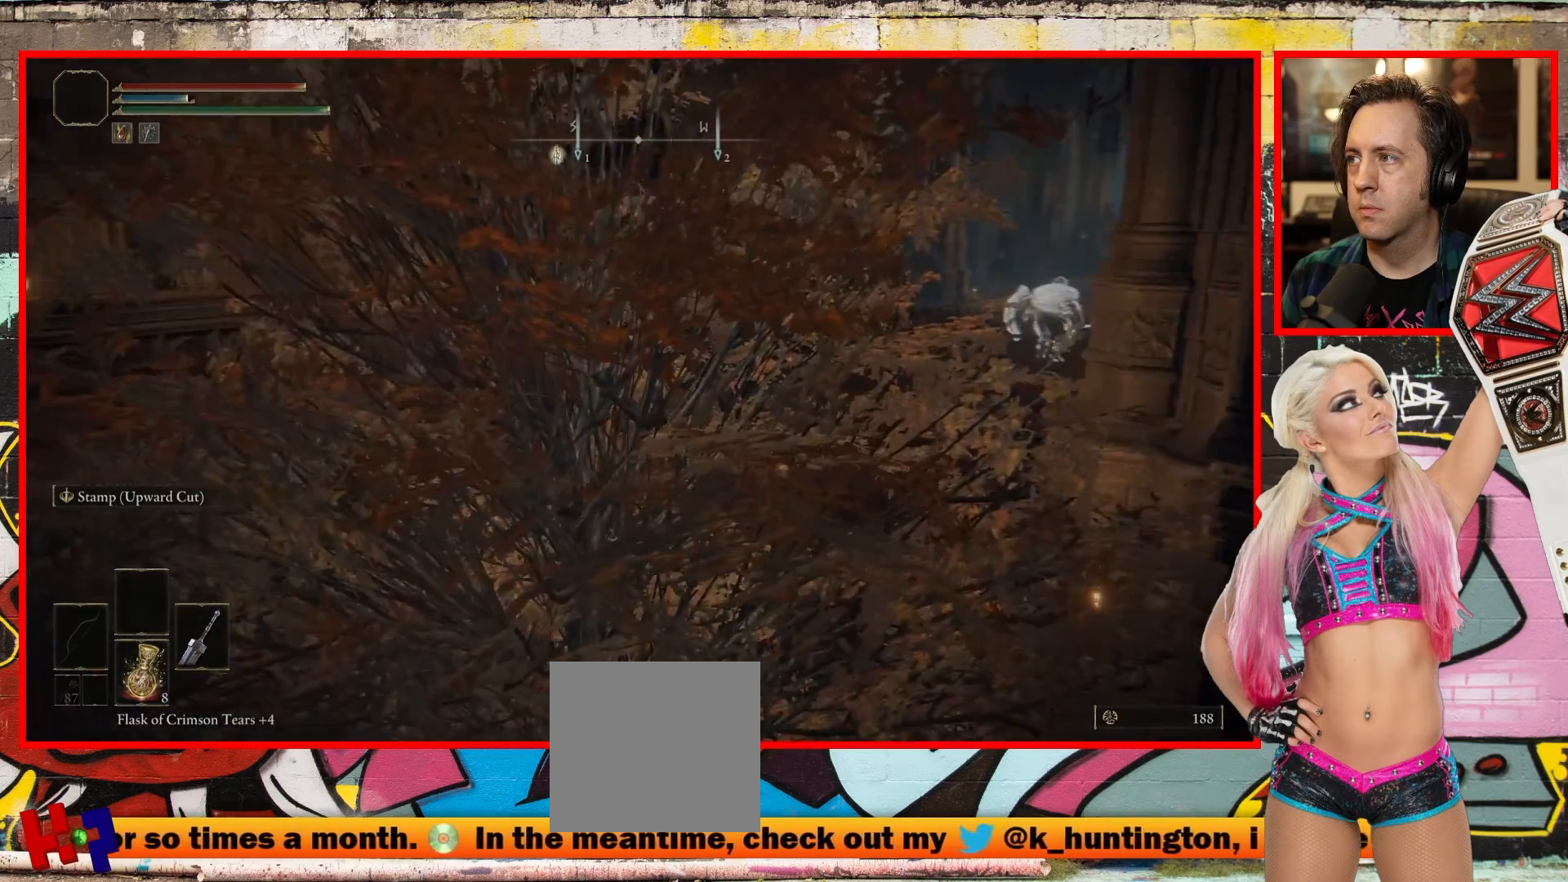
{"buttons": [], "left_stick": "up", "right_stick": "center", "events": [[100, "right_stick", "center"]]}
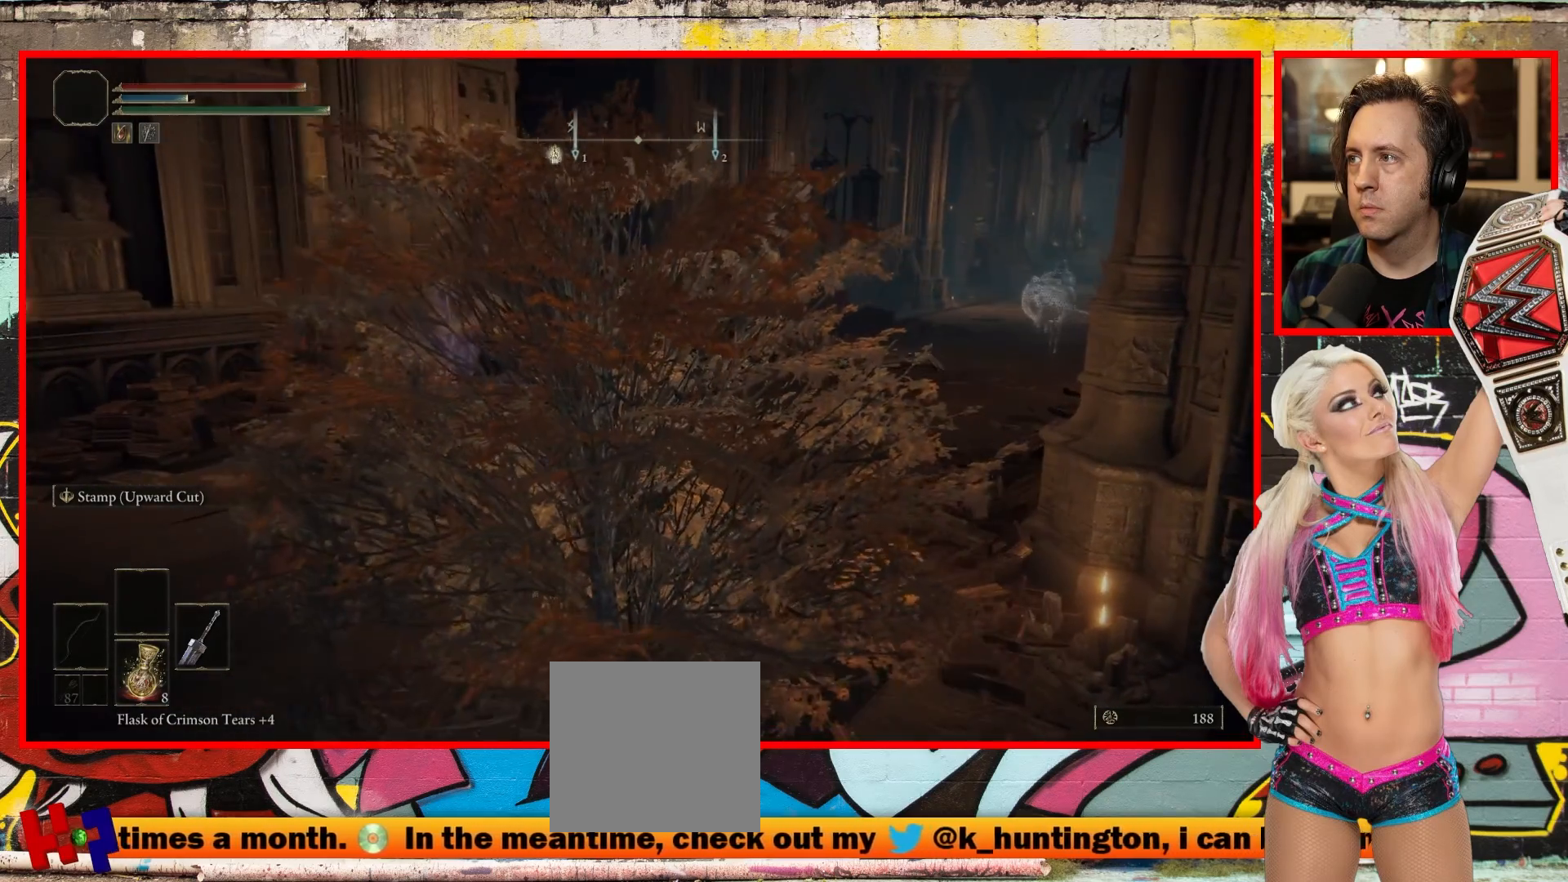
{"buttons": [], "left_stick": "up", "right_stick": "right", "events": [[133, "right_stick", "right"]]}
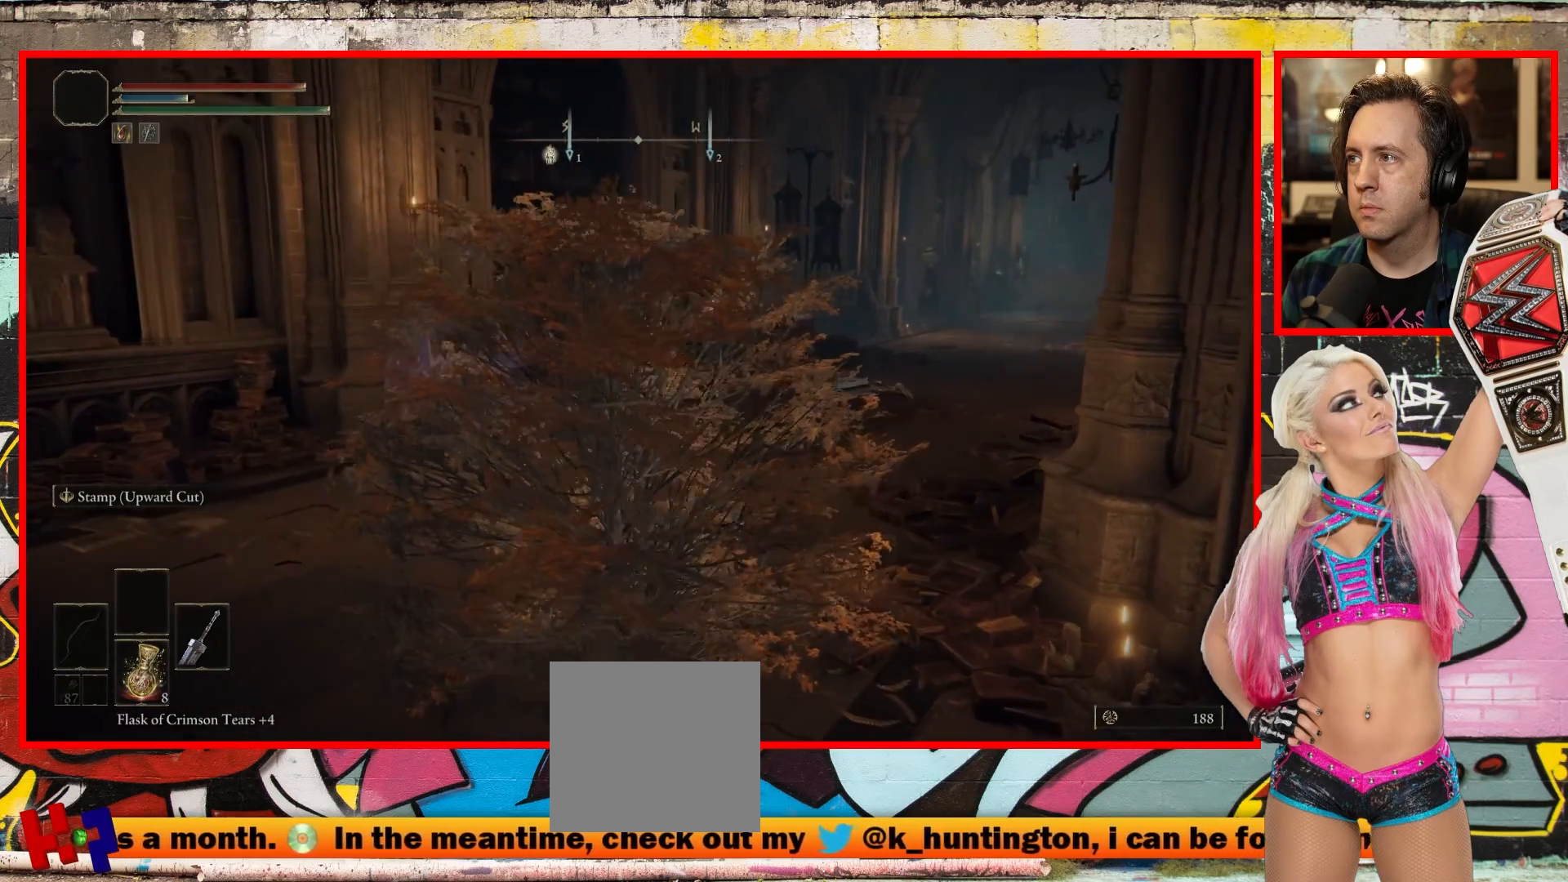
{"buttons": [], "left_stick": "up", "right_stick": "right", "events": []}
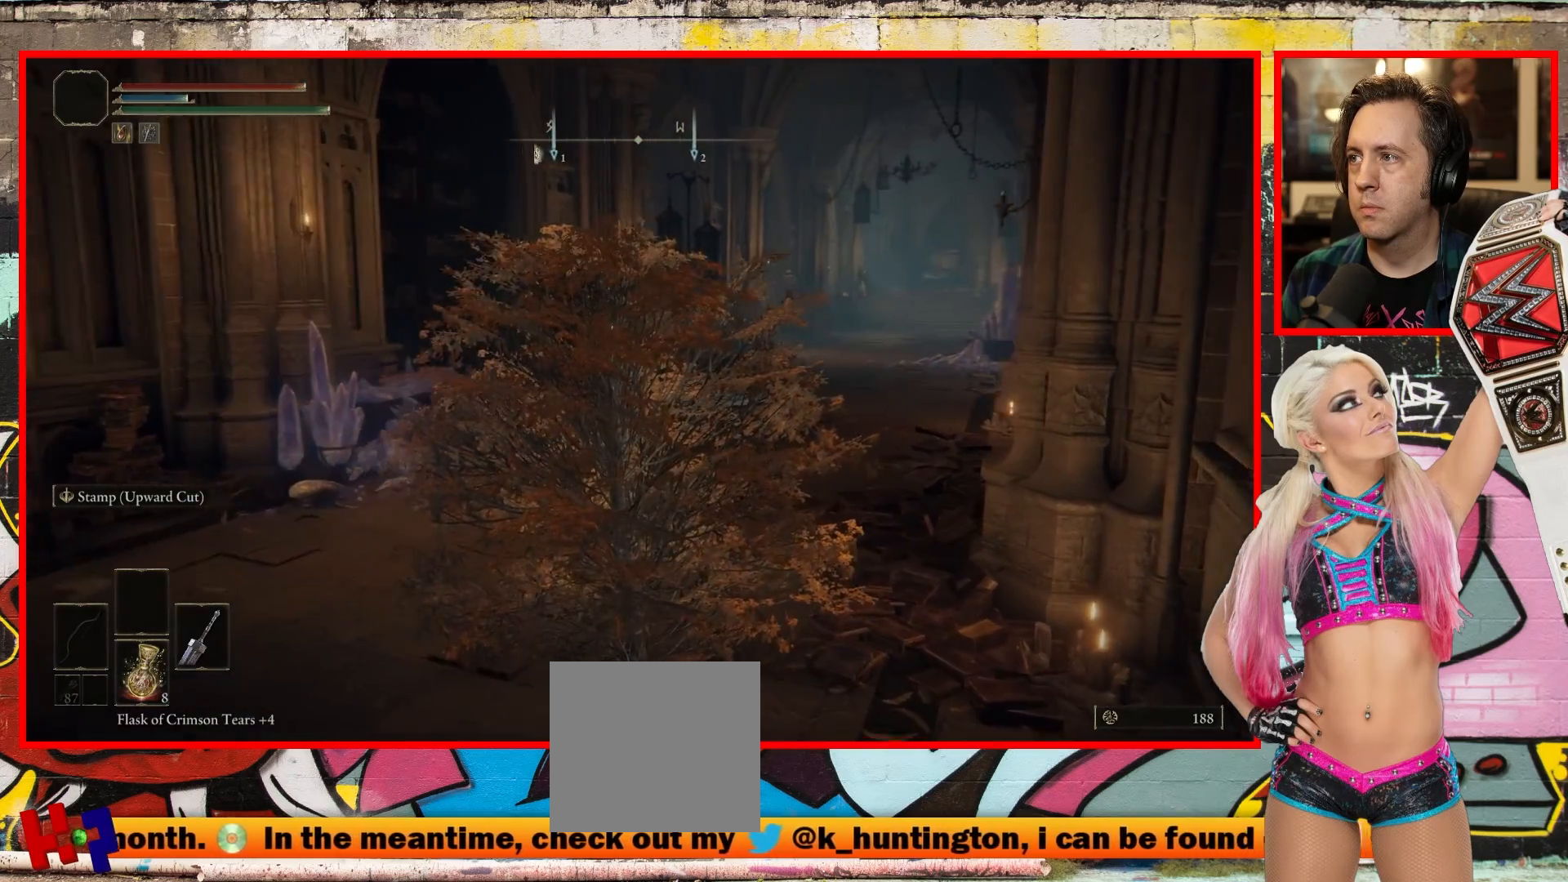
{"buttons": [], "left_stick": "up", "right_stick": "center", "events": [[433, "right_stick", "center"]]}
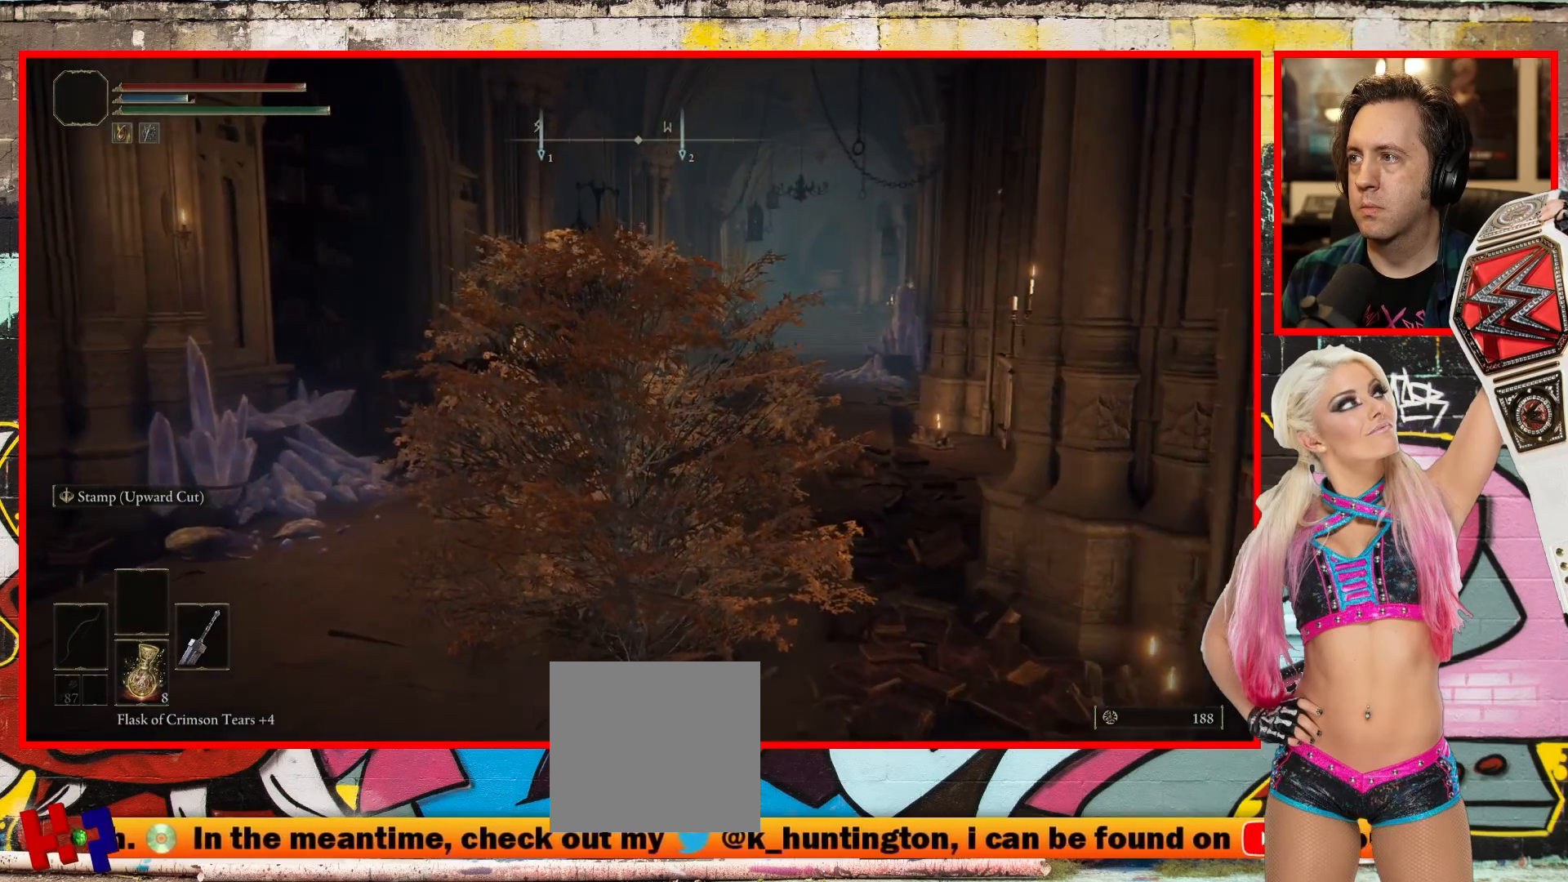
{"buttons": [], "left_stick": "up", "right_stick": "up-right", "events": [[250, "right_stick", "up-right"]]}
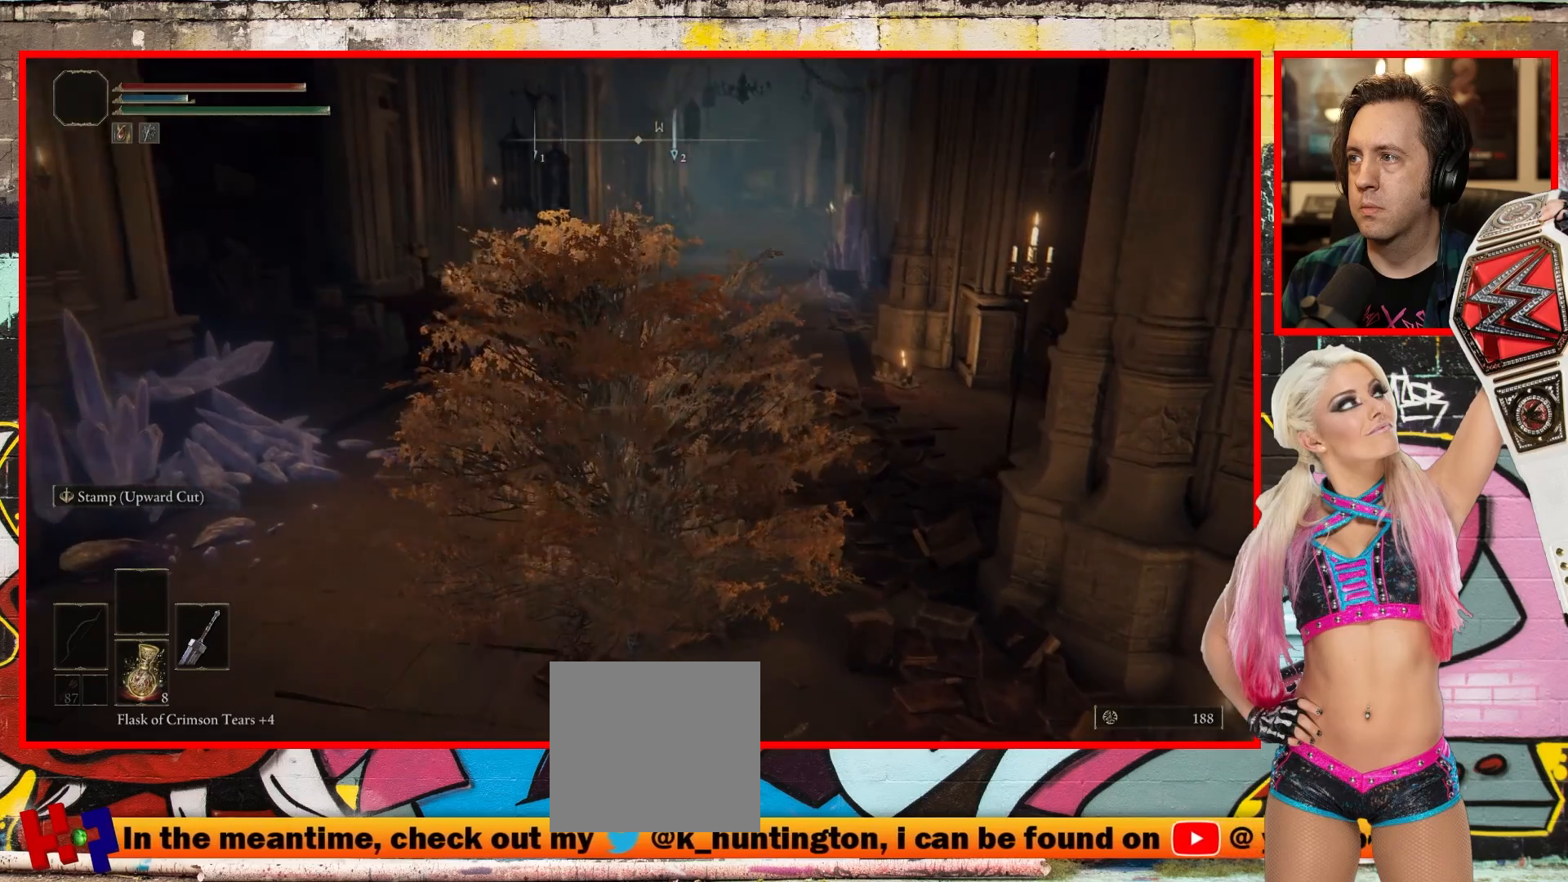
{"buttons": [], "left_stick": "up", "right_stick": "center", "events": [[183, "right_stick", "center"]]}
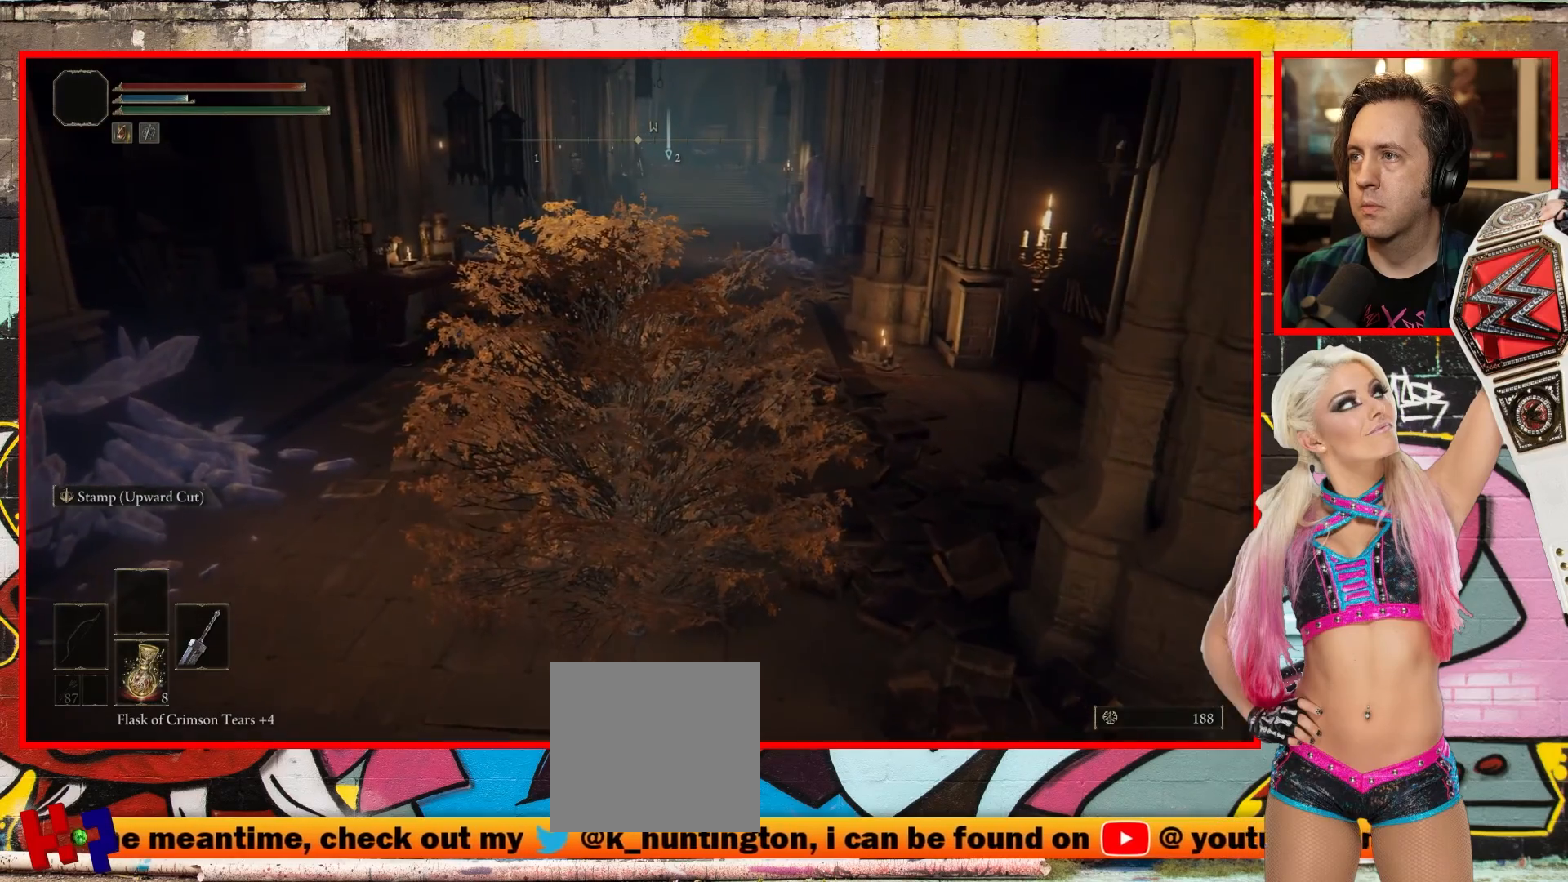
{"buttons": [], "left_stick": "up", "right_stick": "center", "events": []}
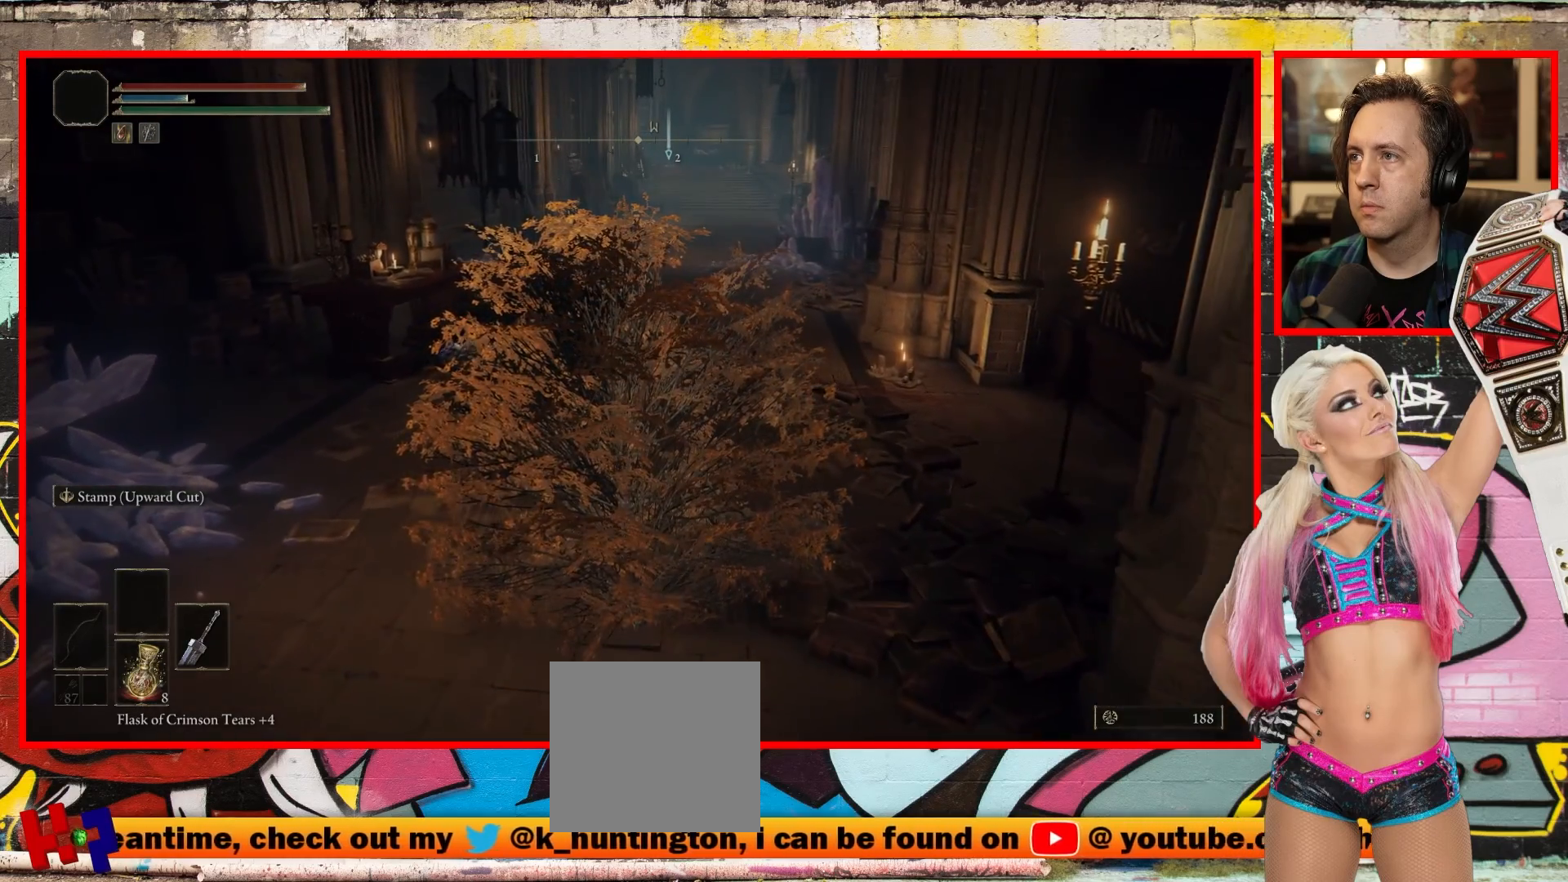
{"buttons": [], "left_stick": "up", "right_stick": "right", "events": [[450, "right_stick", "right"]]}
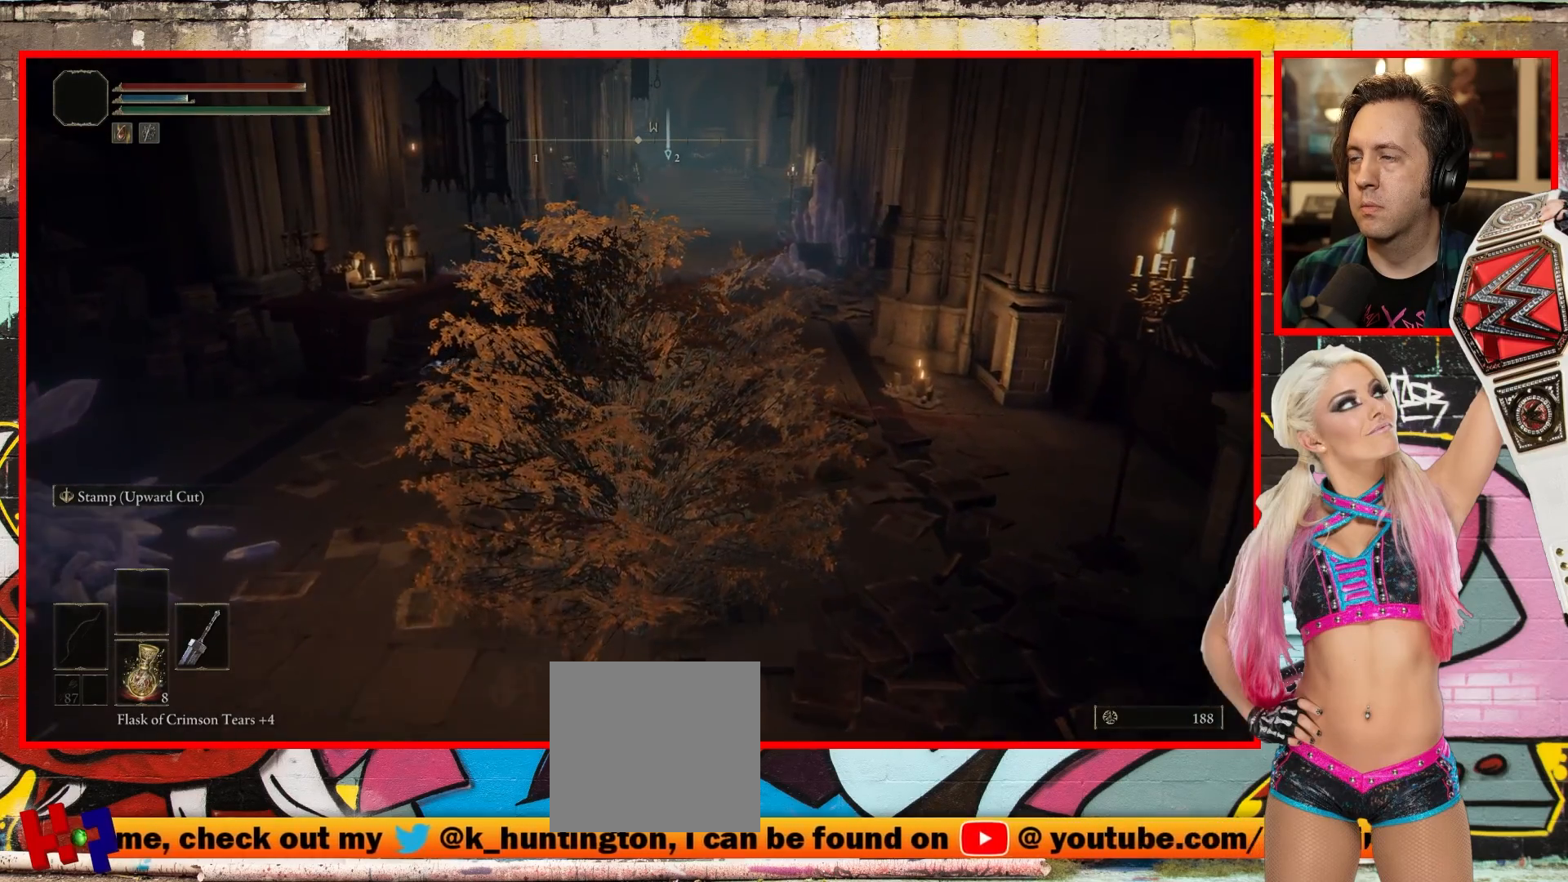
{"buttons": [], "left_stick": "up", "right_stick": "center", "events": [[283, "right_stick", "center"]]}
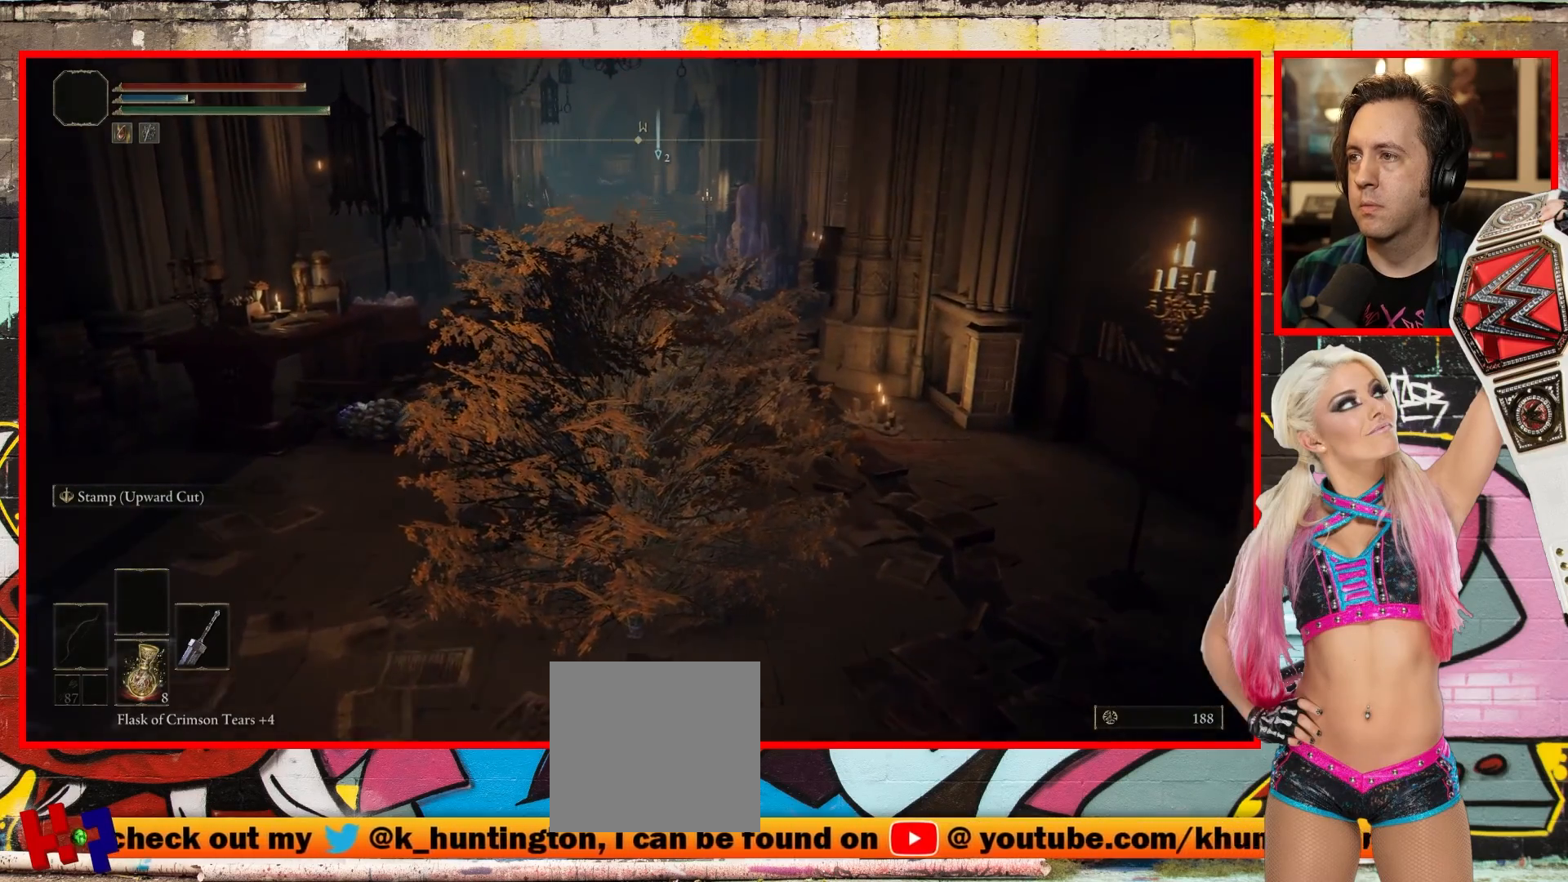
{"buttons": [], "left_stick": "up", "right_stick": "center", "events": []}
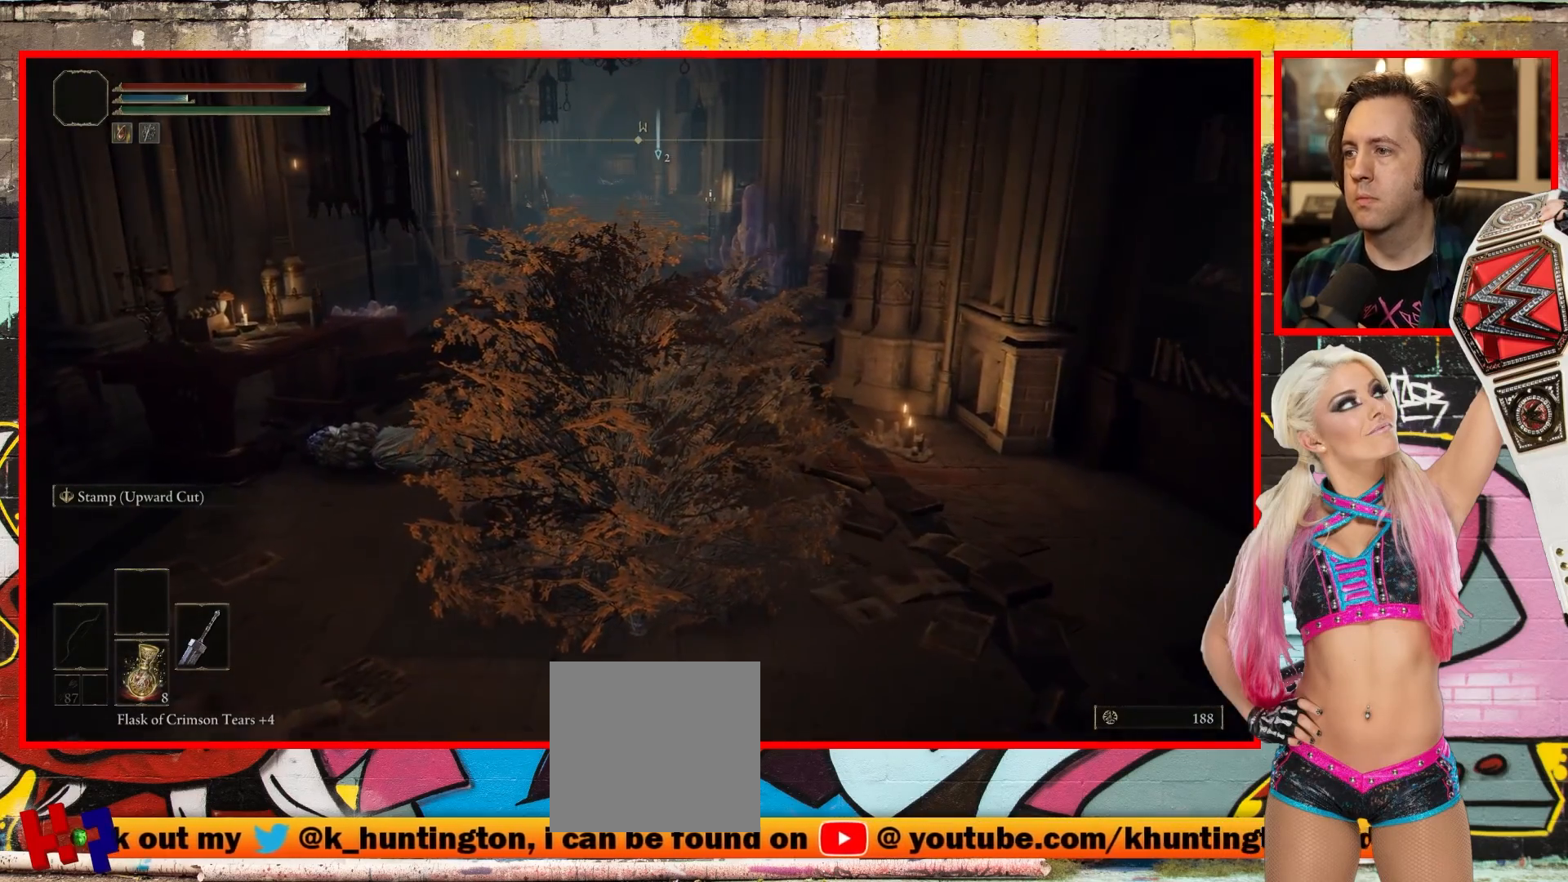
{"buttons": [], "left_stick": "up", "right_stick": "center", "events": []}
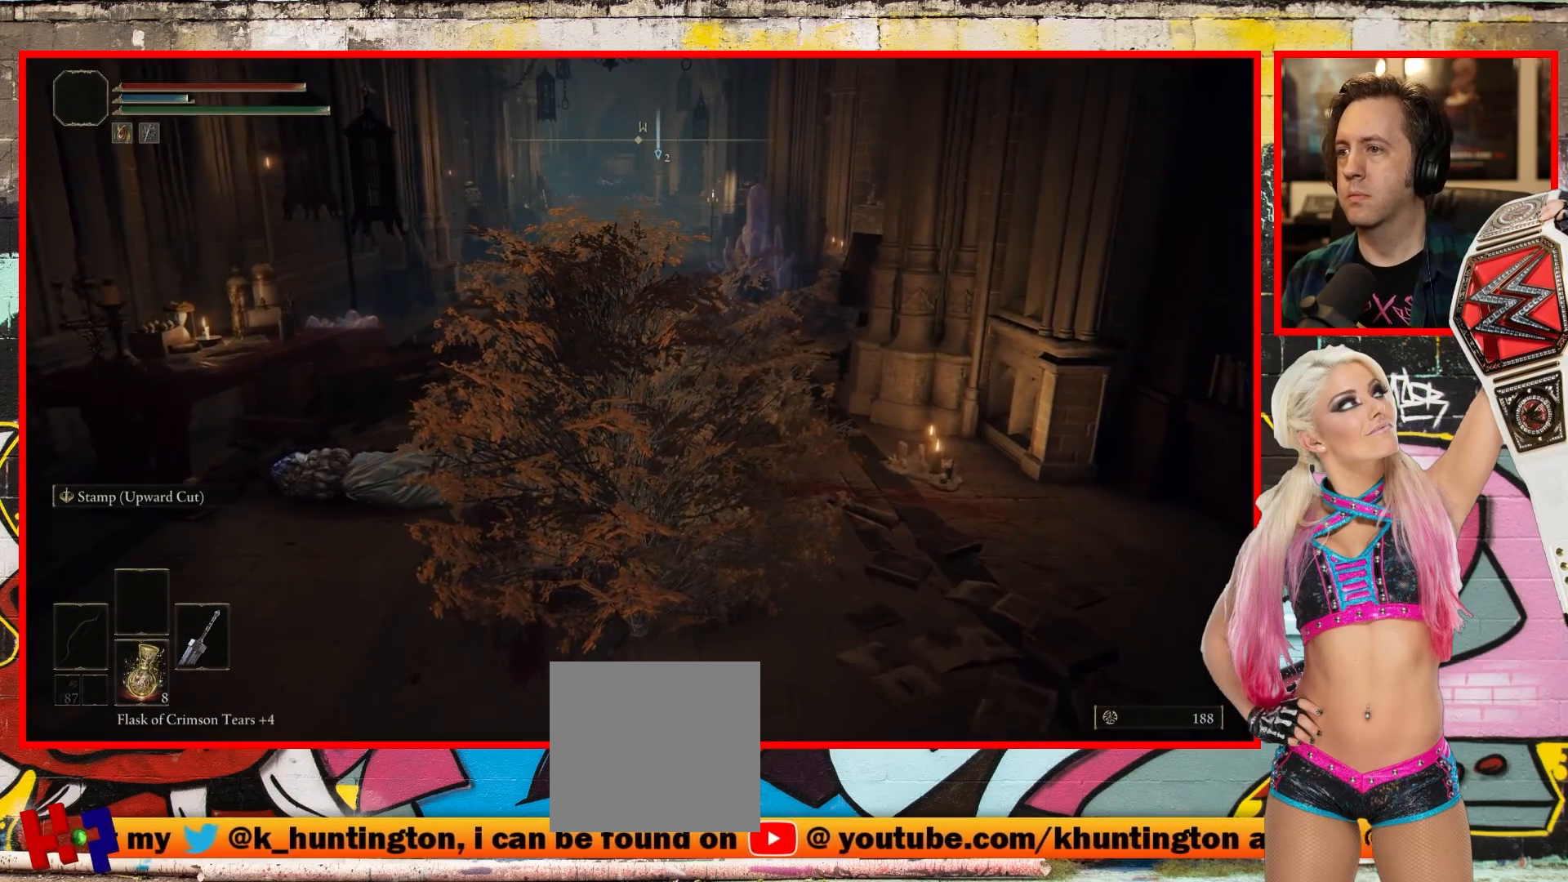
{"buttons": [], "left_stick": "up", "right_stick": "center", "events": []}
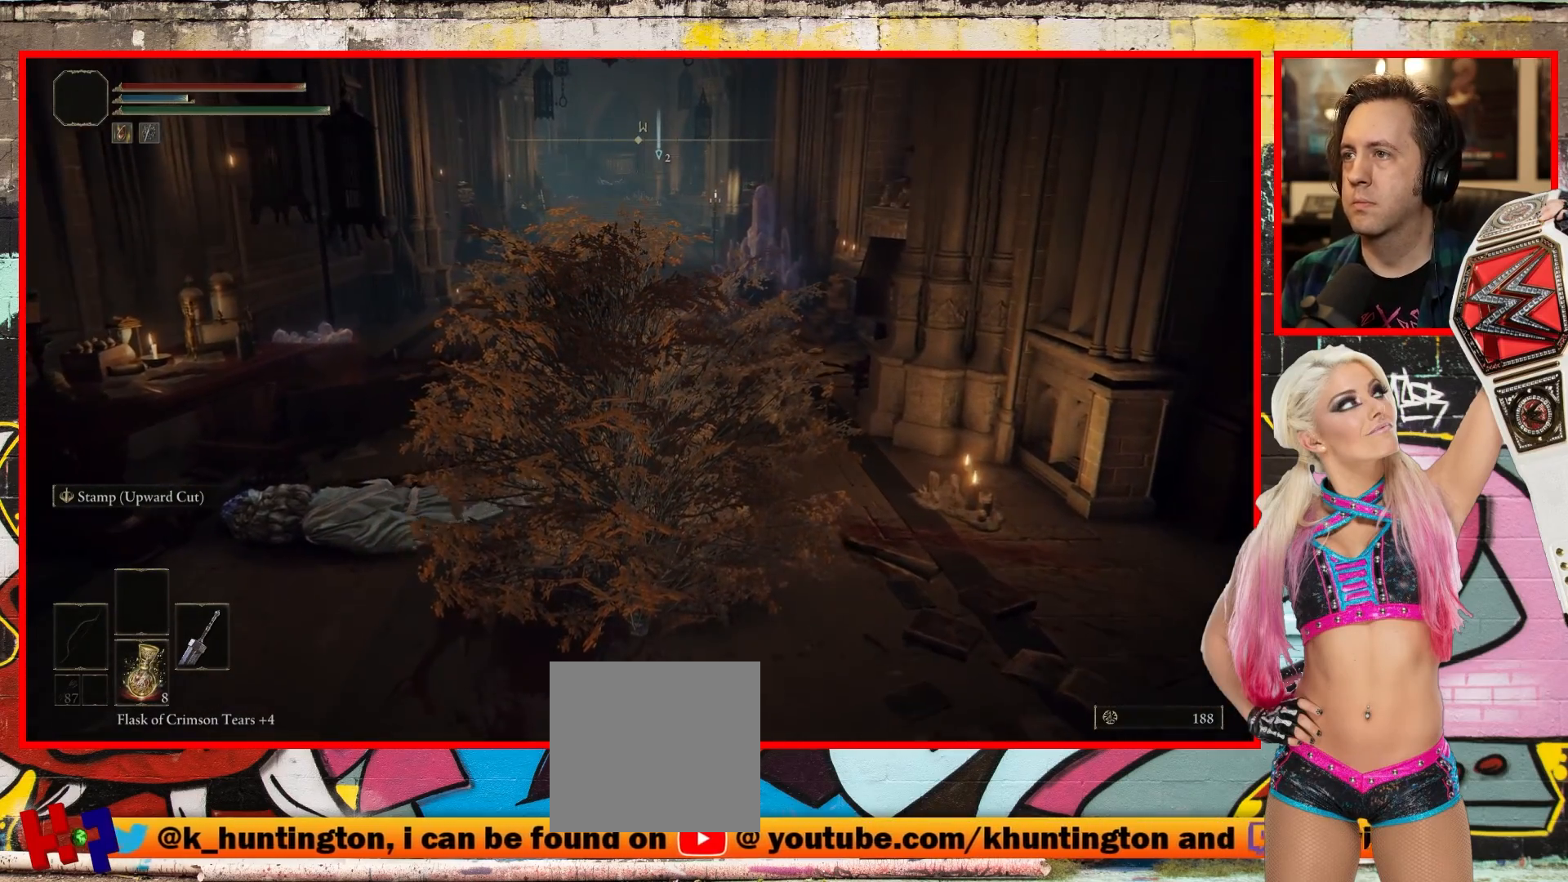
{"buttons": [], "left_stick": "up", "right_stick": "center", "events": []}
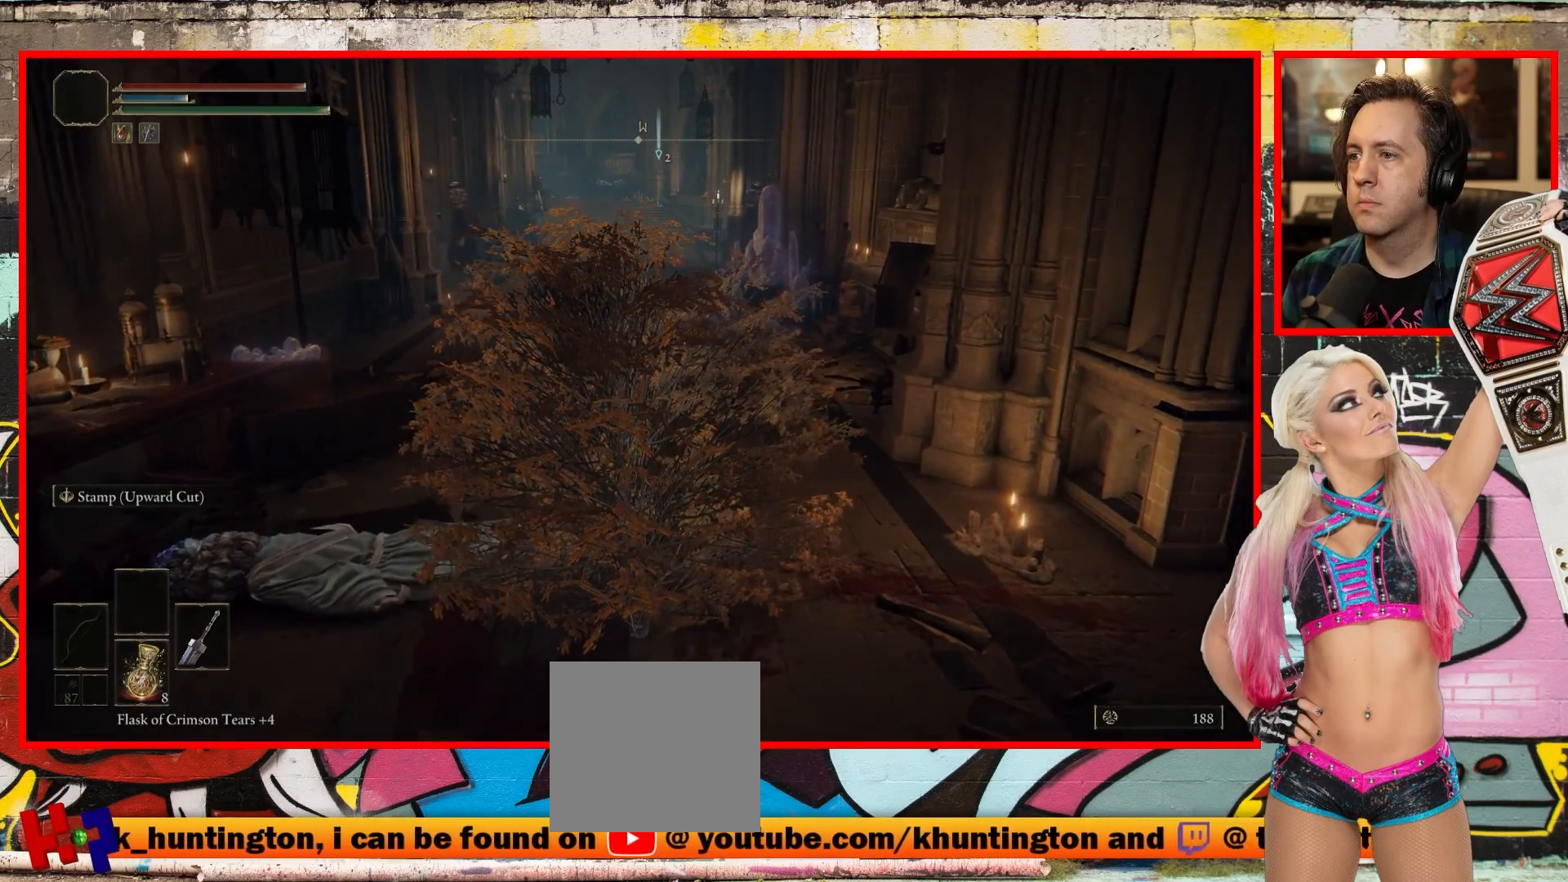
{"buttons": [], "left_stick": "up", "right_stick": "center", "events": []}
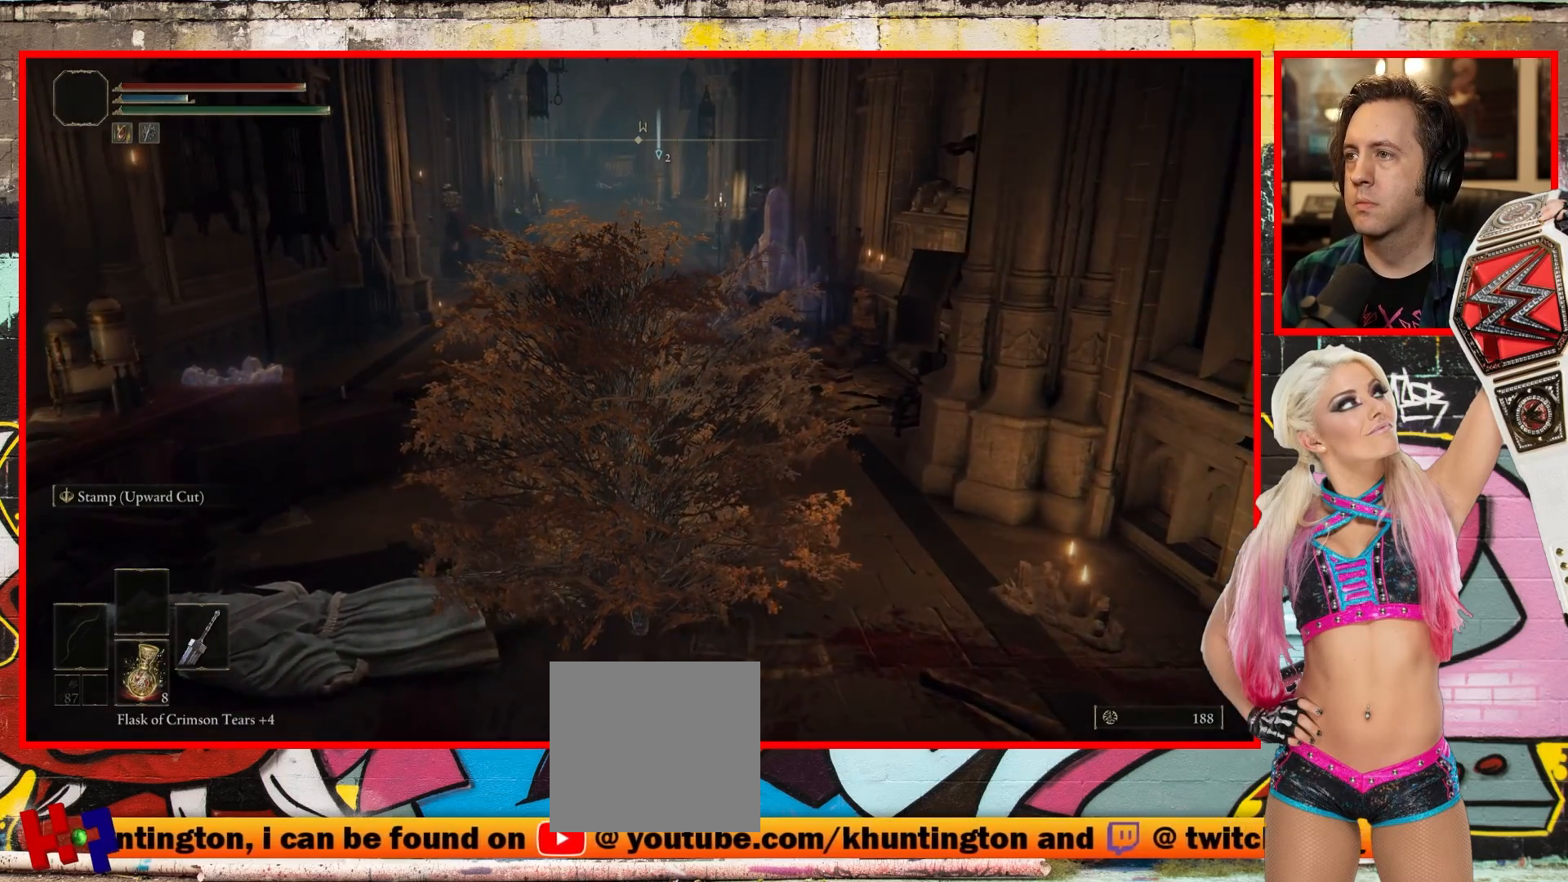
{"buttons": [], "left_stick": "up", "right_stick": "center", "events": []}
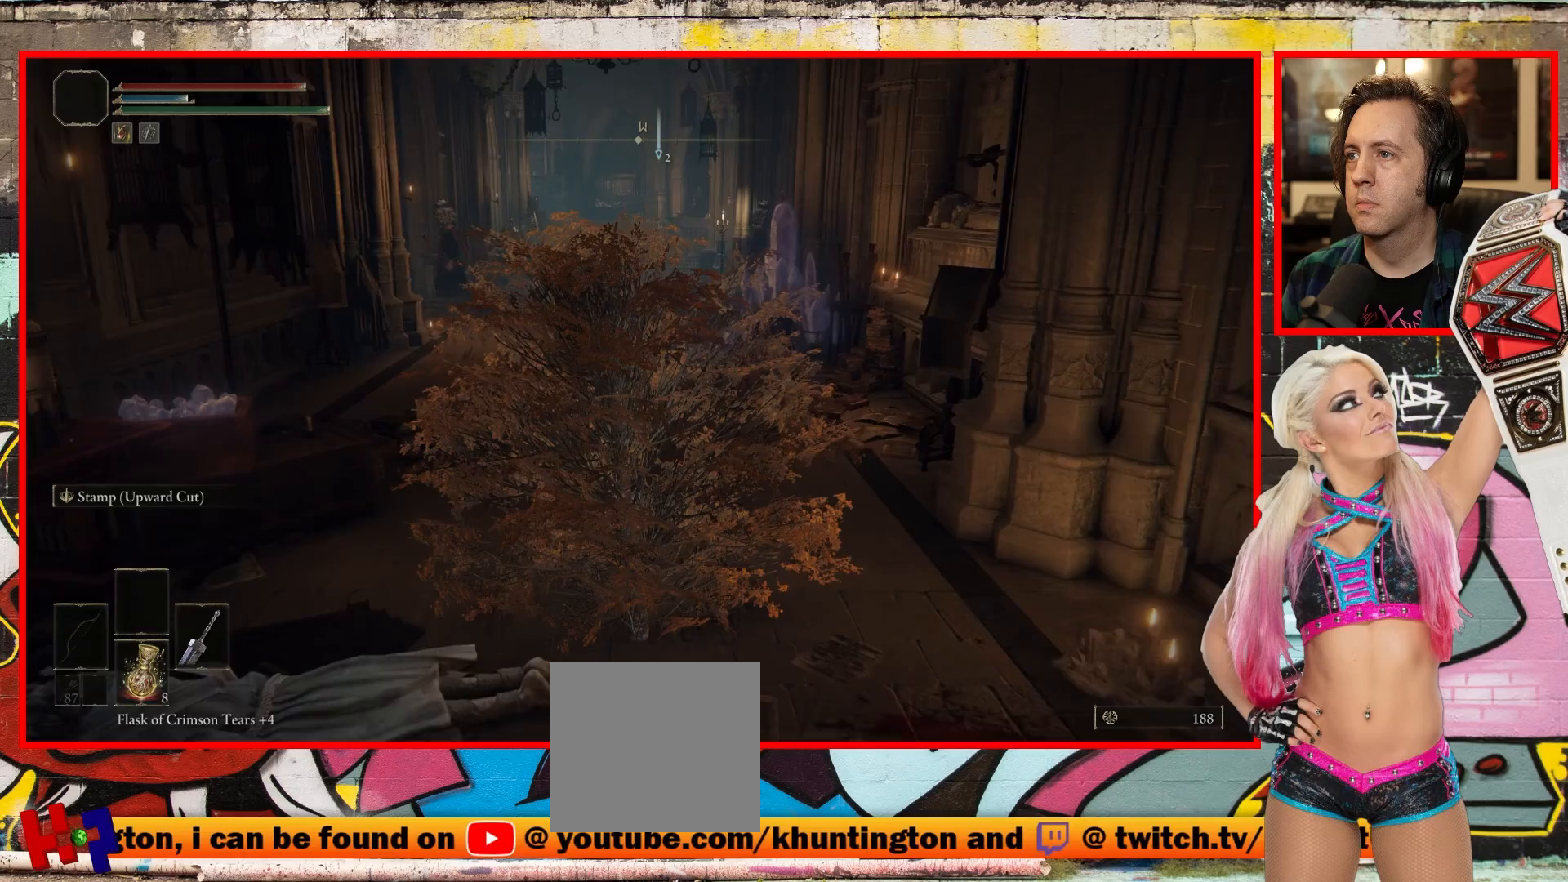
{"buttons": [], "left_stick": "up", "right_stick": "center", "events": []}
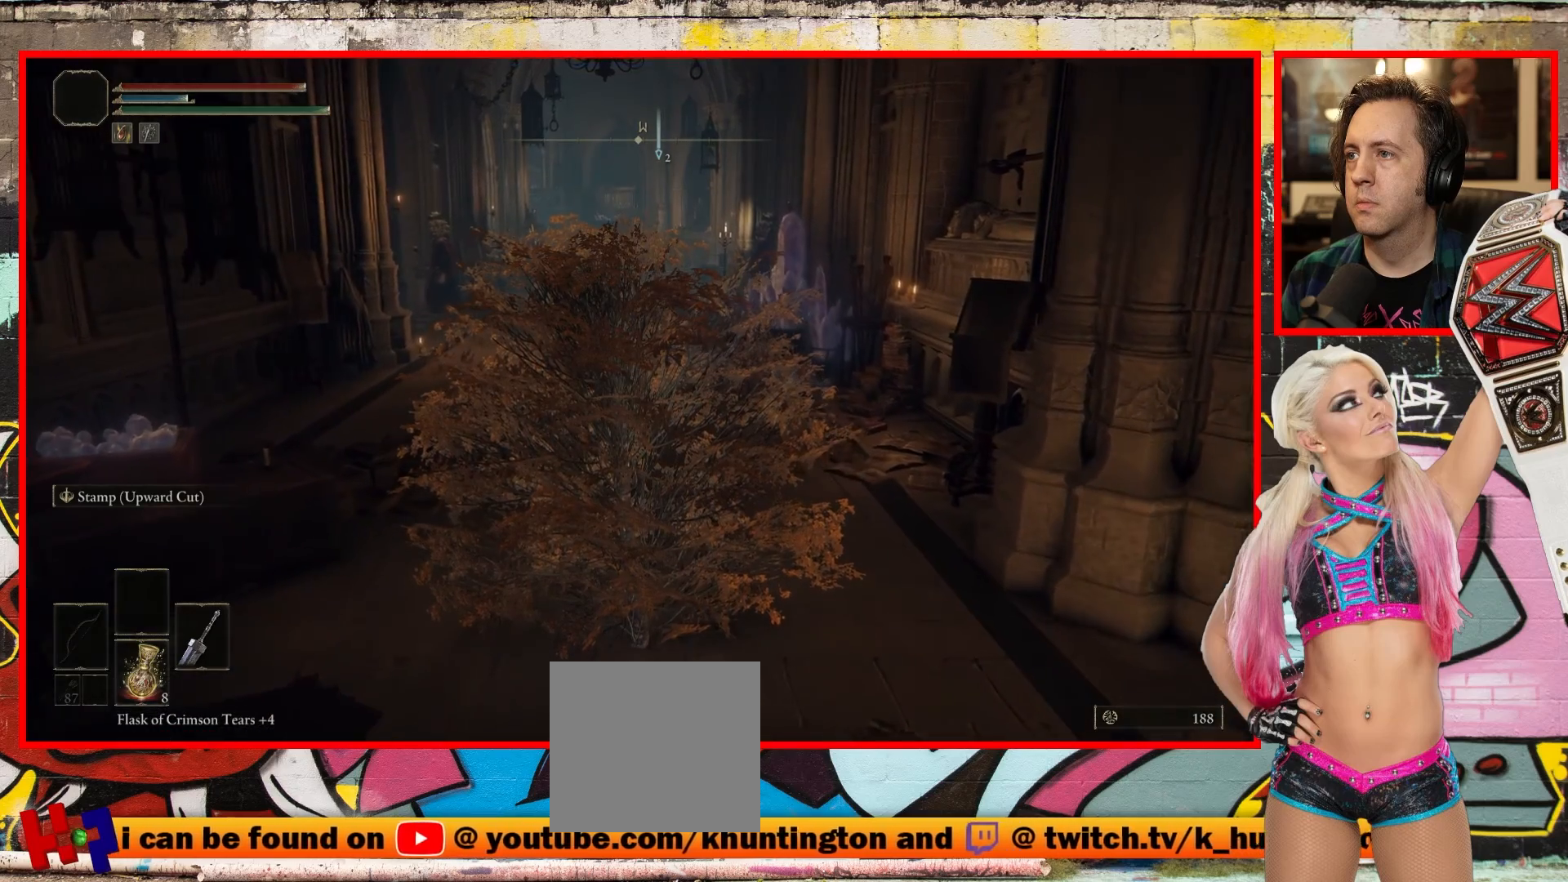
{"buttons": [], "left_stick": "up", "right_stick": "center", "events": []}